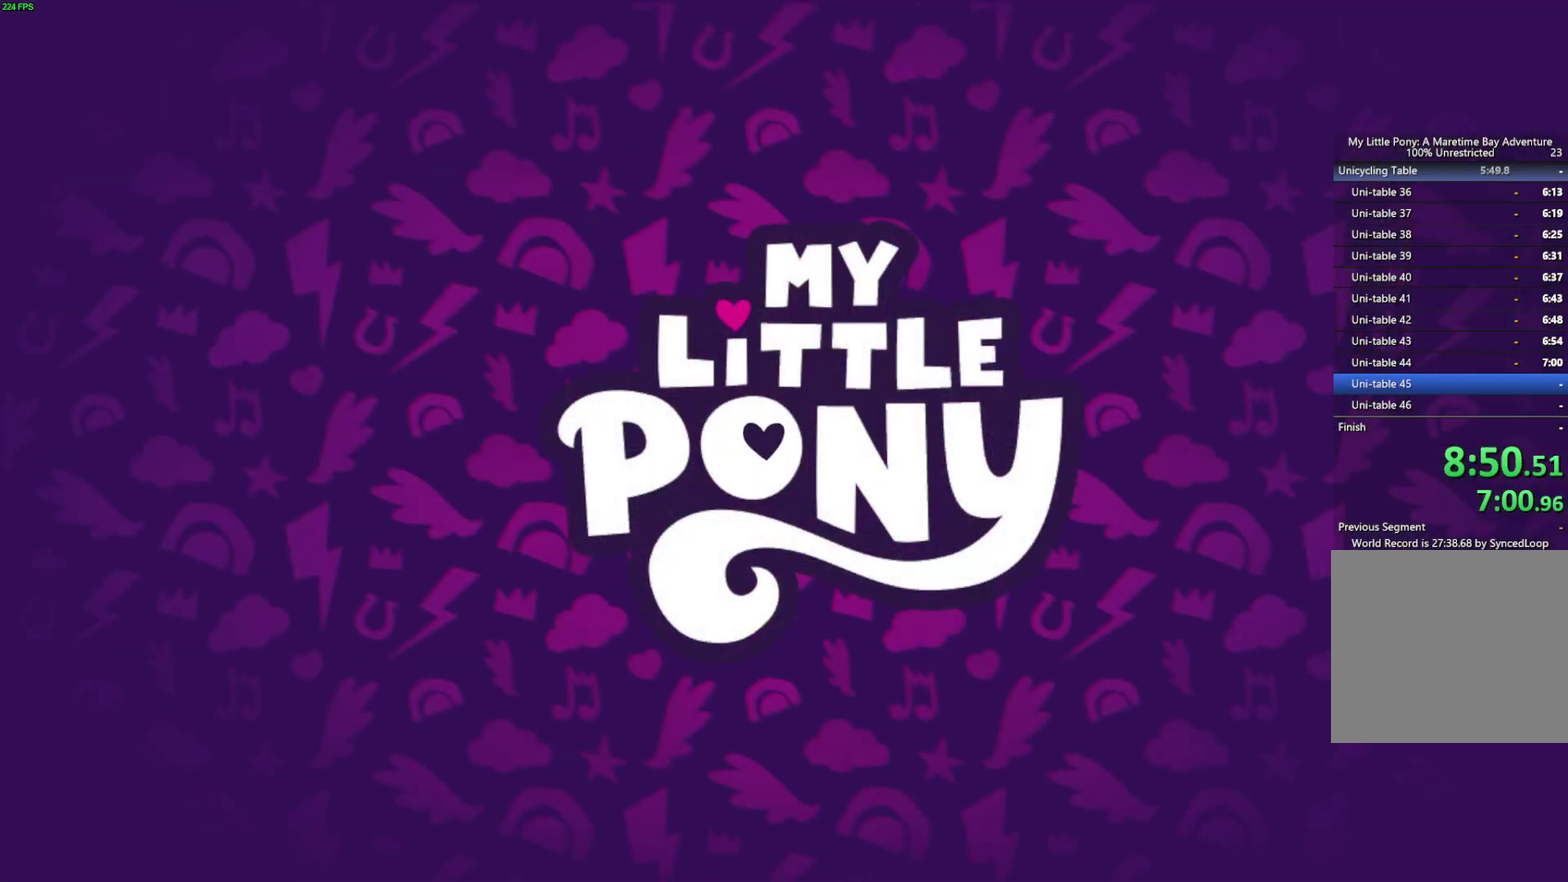
Gameplay with a controller (Xbox layout); each line is a JSON object with the inputs held at the frame after it. "events" lists button and stick changes between this image and that frame as [ms after this image, input, new state], when the widget could be followed in between. Not read: left_stick.
{"buttons": ["B"], "right_stick": "center"}
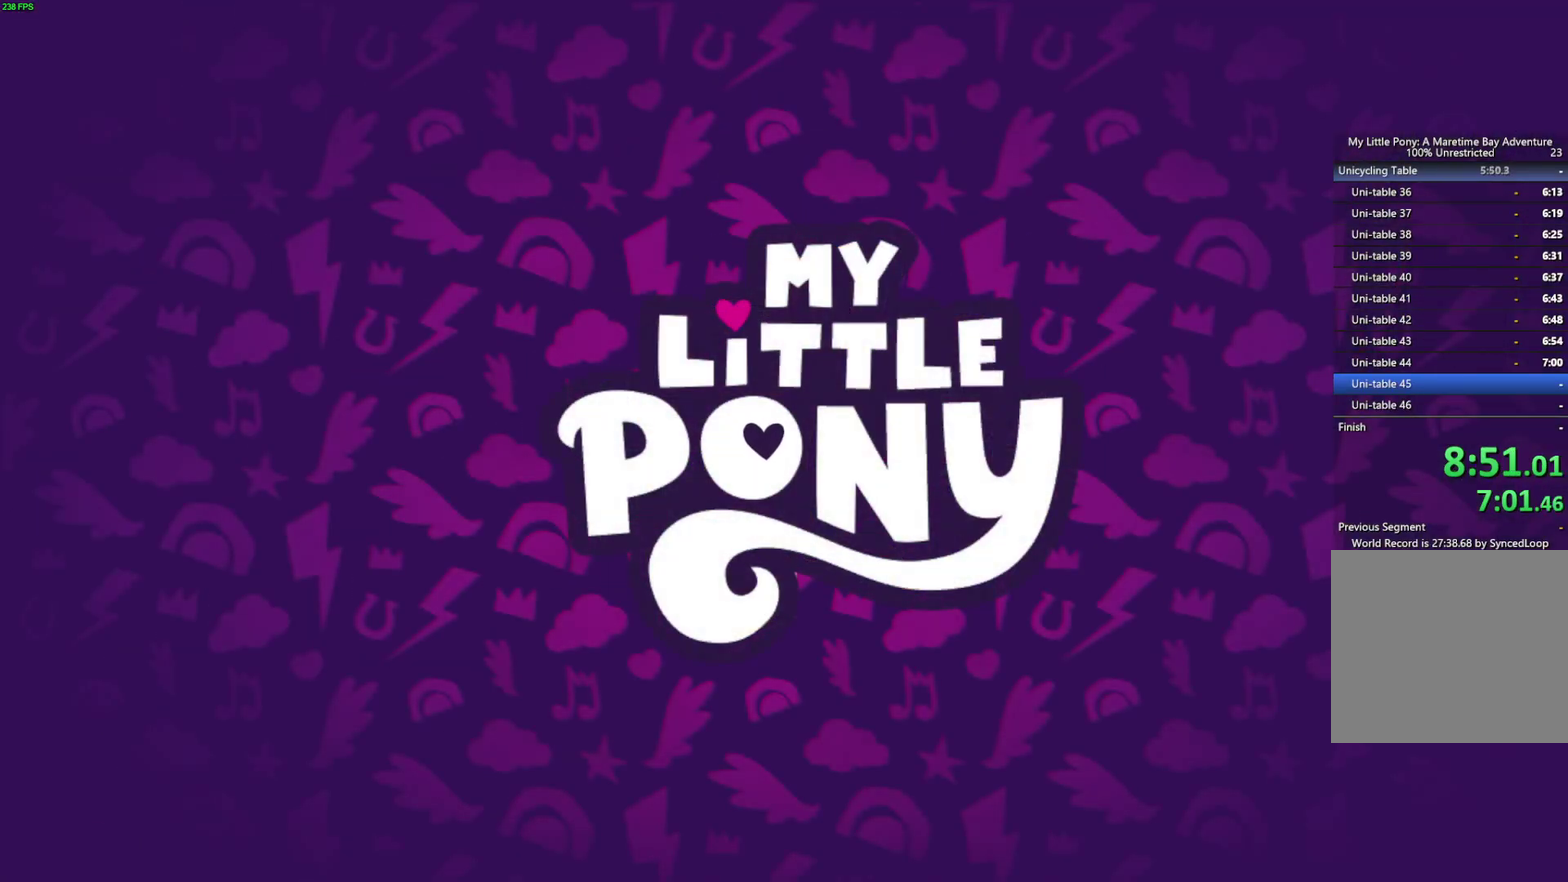
{"buttons": [], "right_stick": "center", "events": [[117, "B", "up"]]}
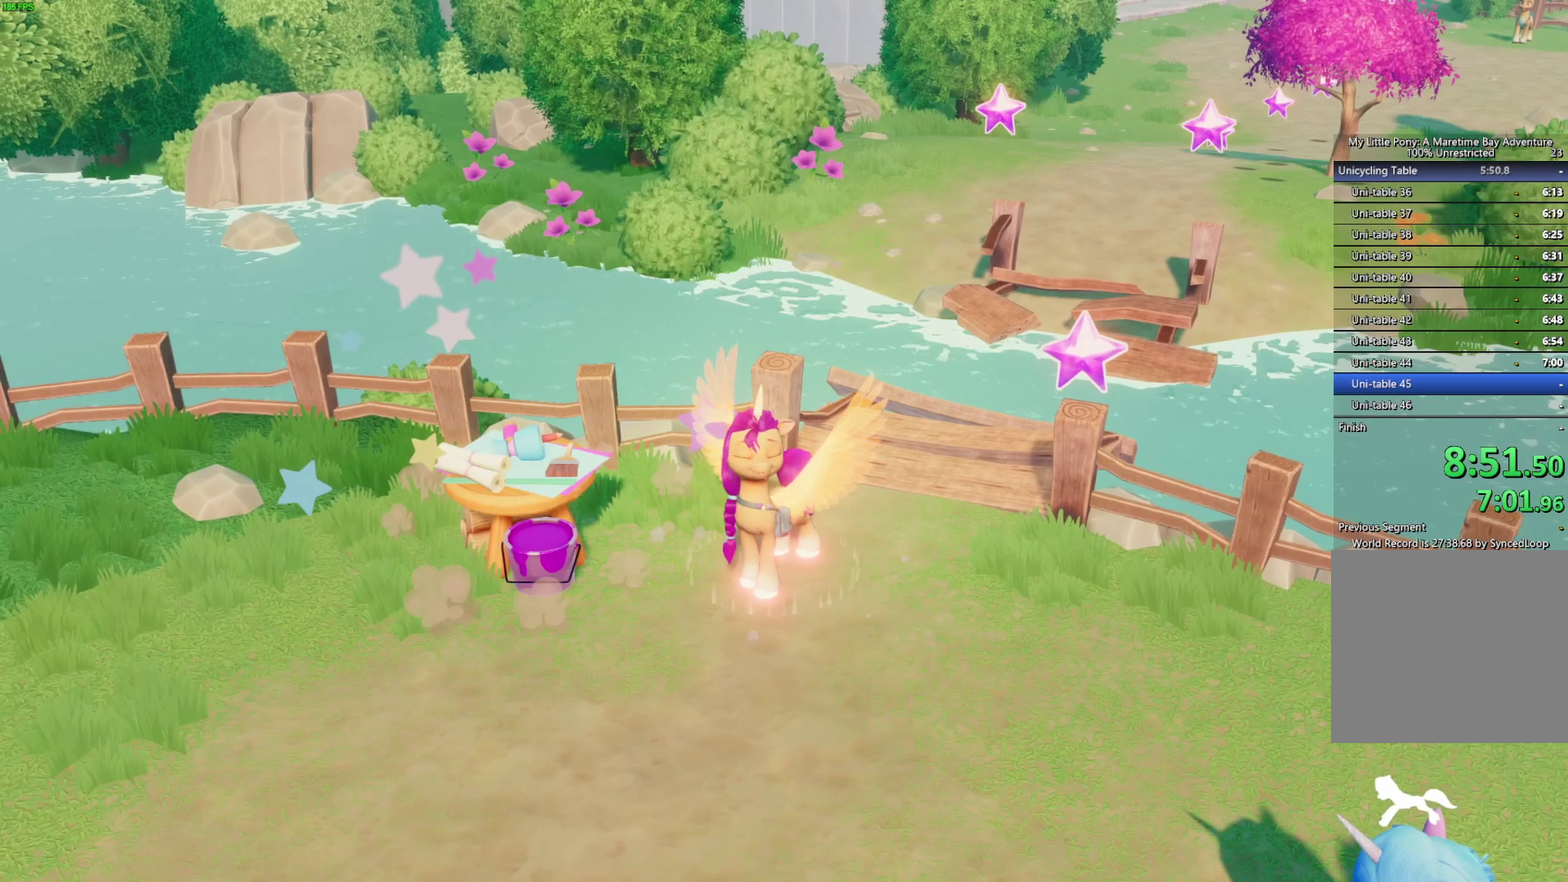
{"buttons": [], "right_stick": "center", "events": []}
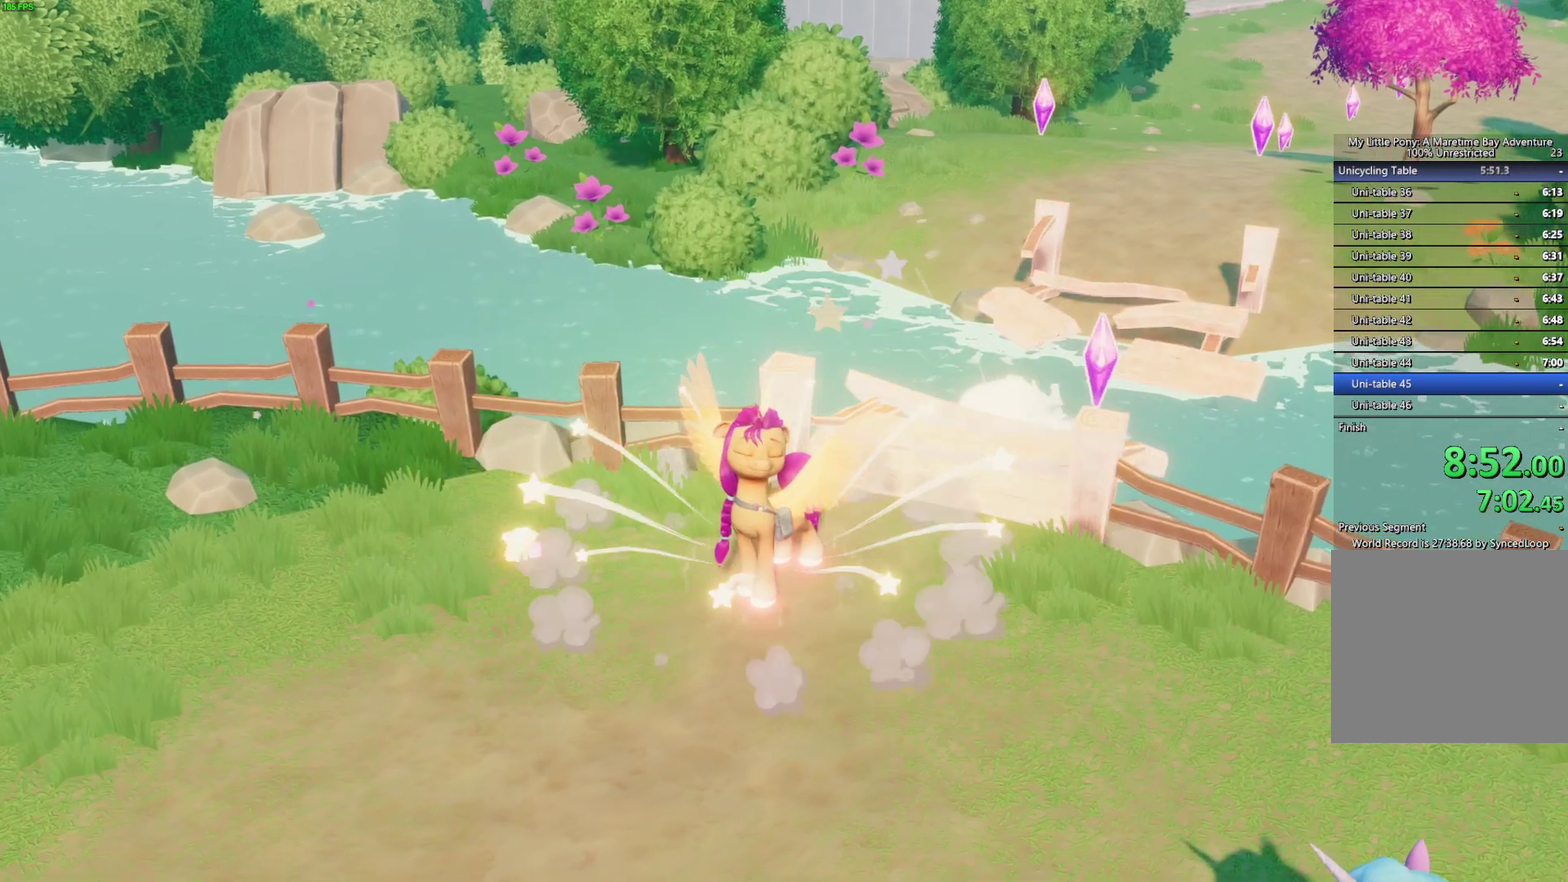
{"buttons": [], "right_stick": "center", "events": []}
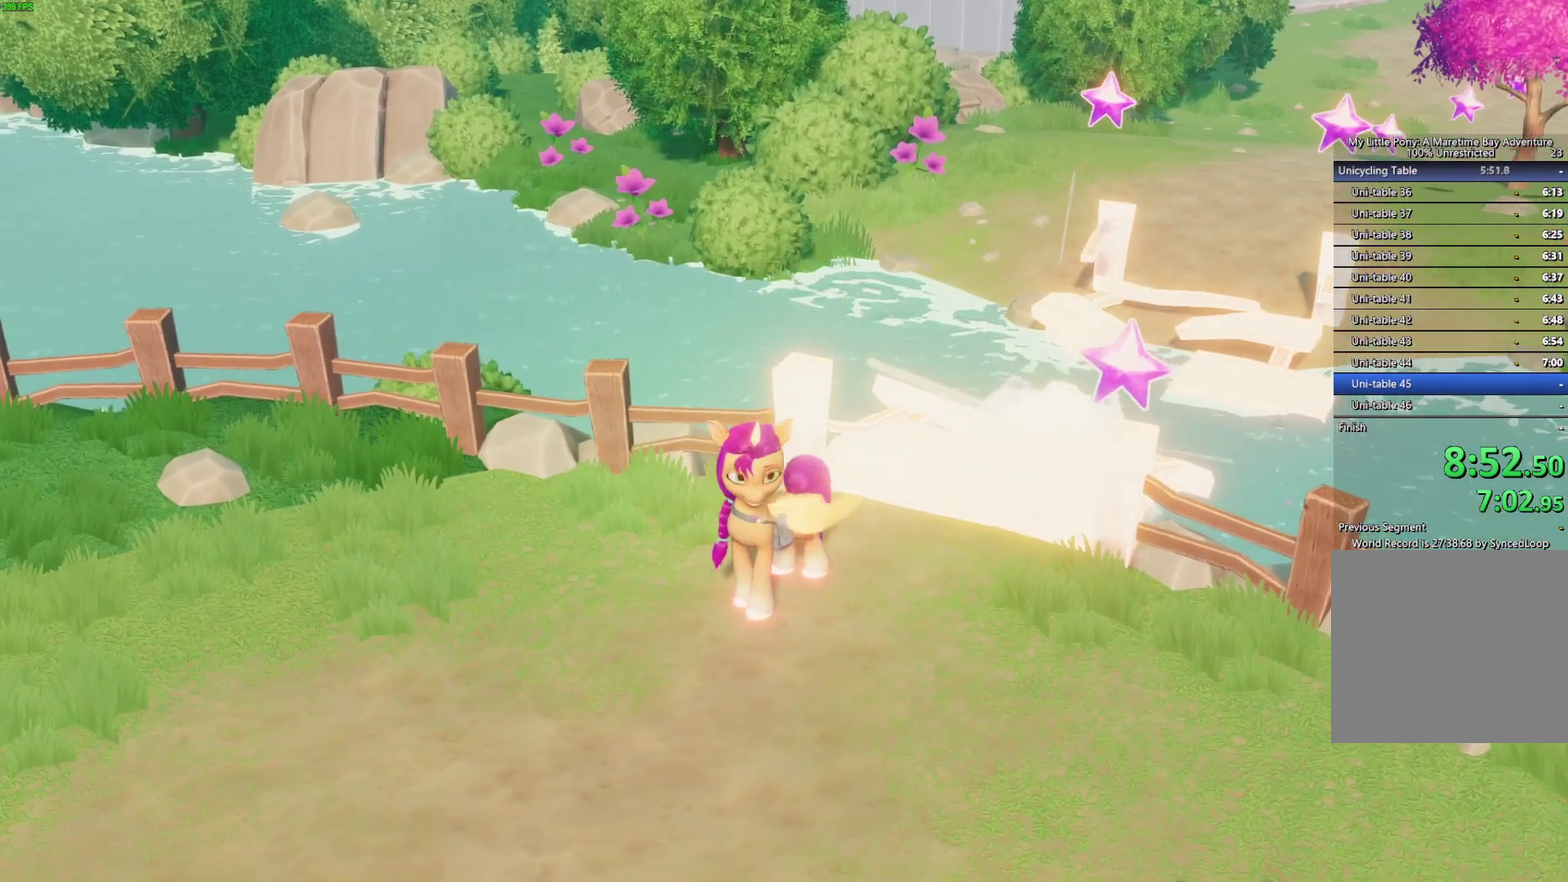
{"buttons": [], "right_stick": "center", "events": []}
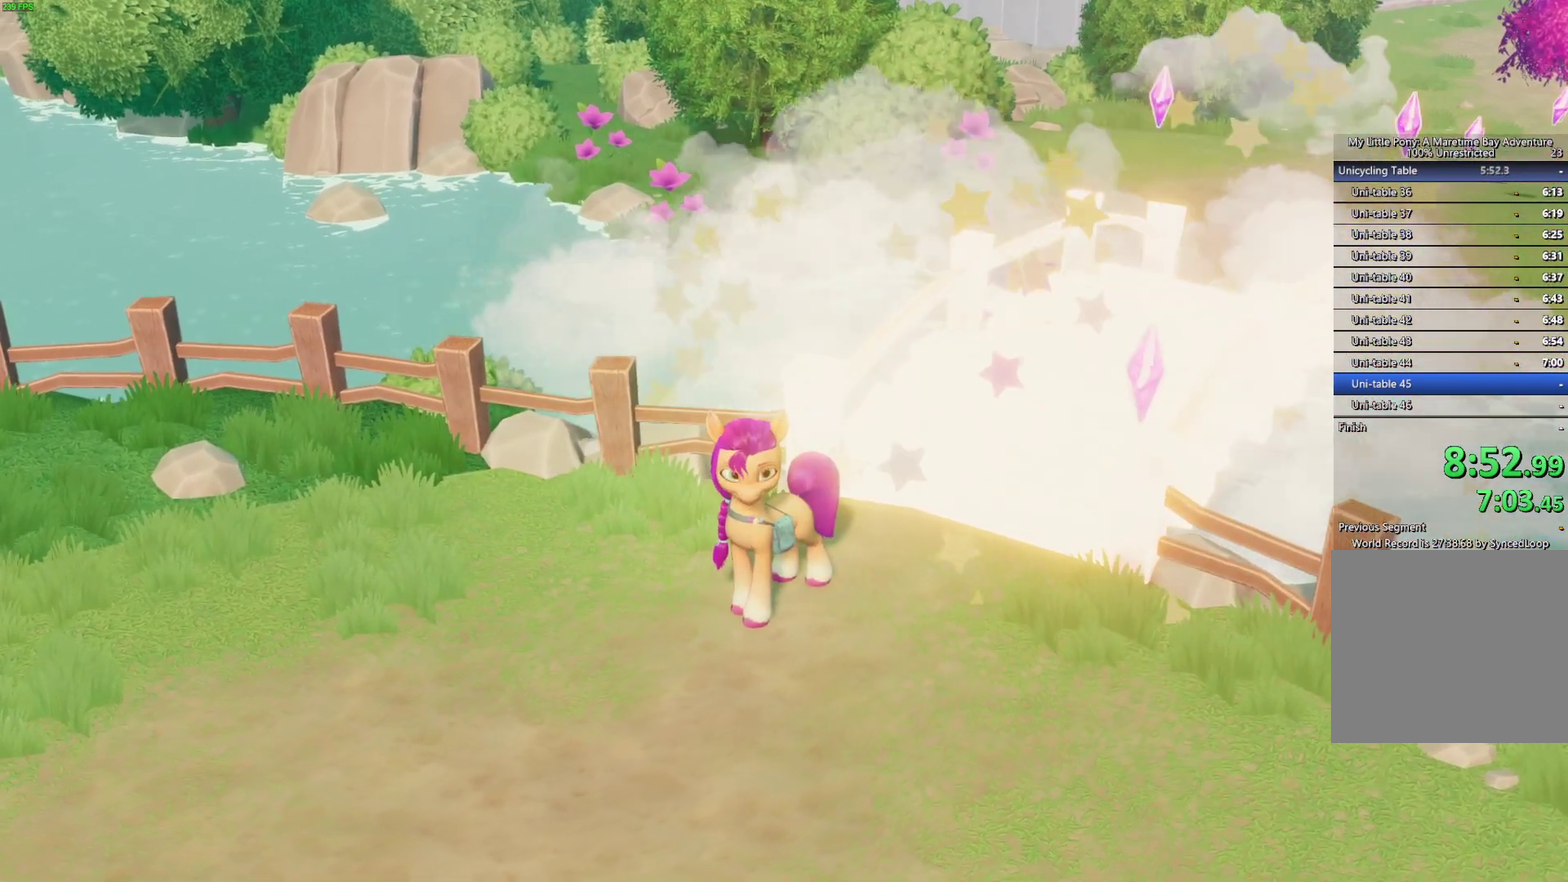
{"buttons": [], "right_stick": "center", "events": []}
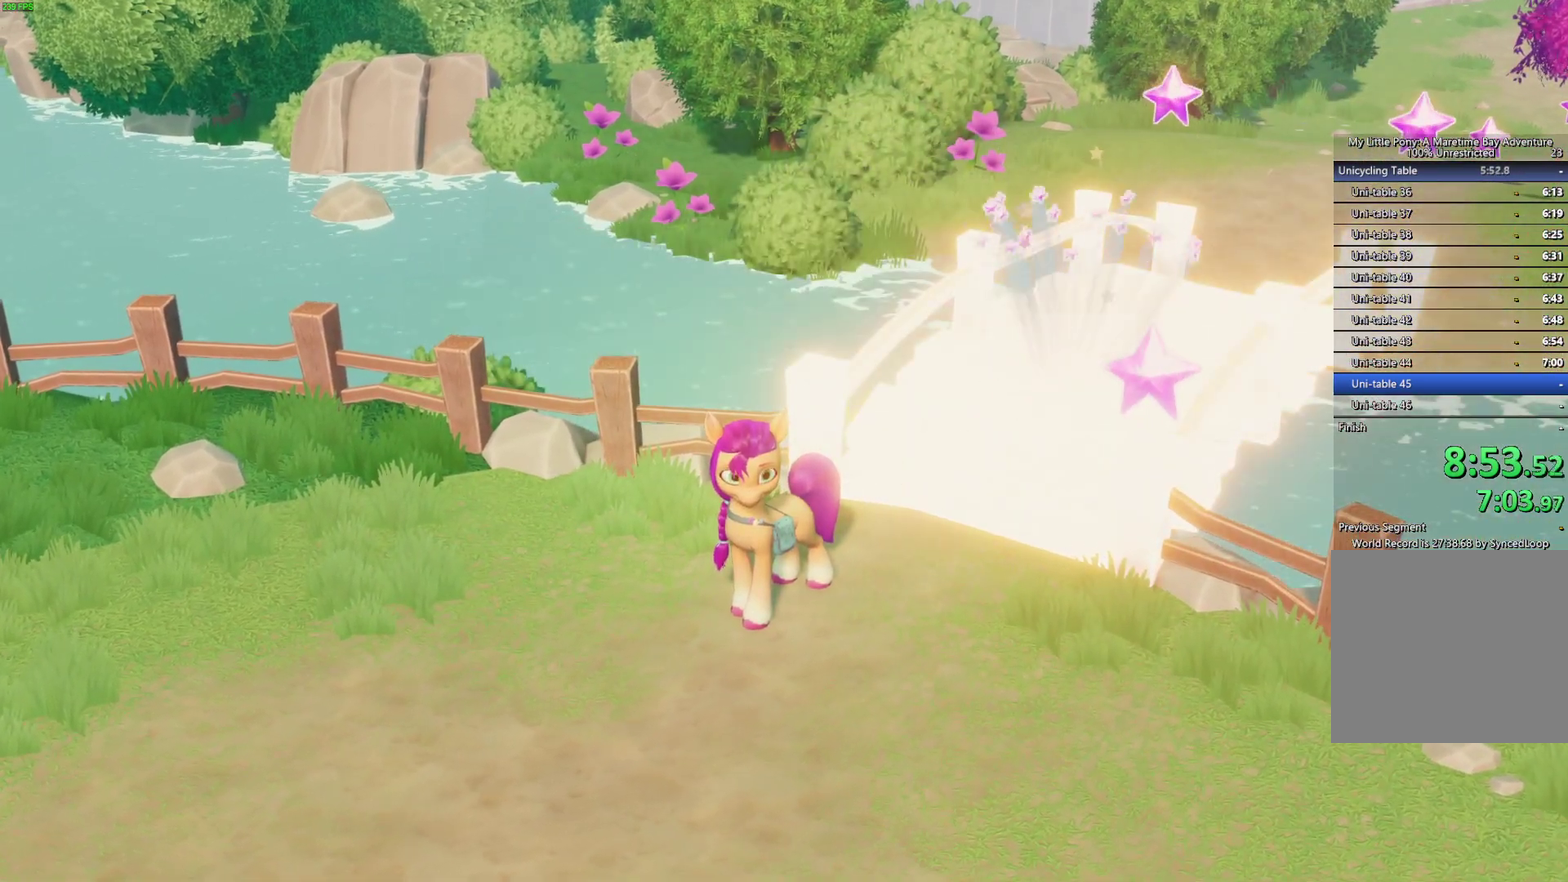
{"buttons": [], "right_stick": "center", "events": []}
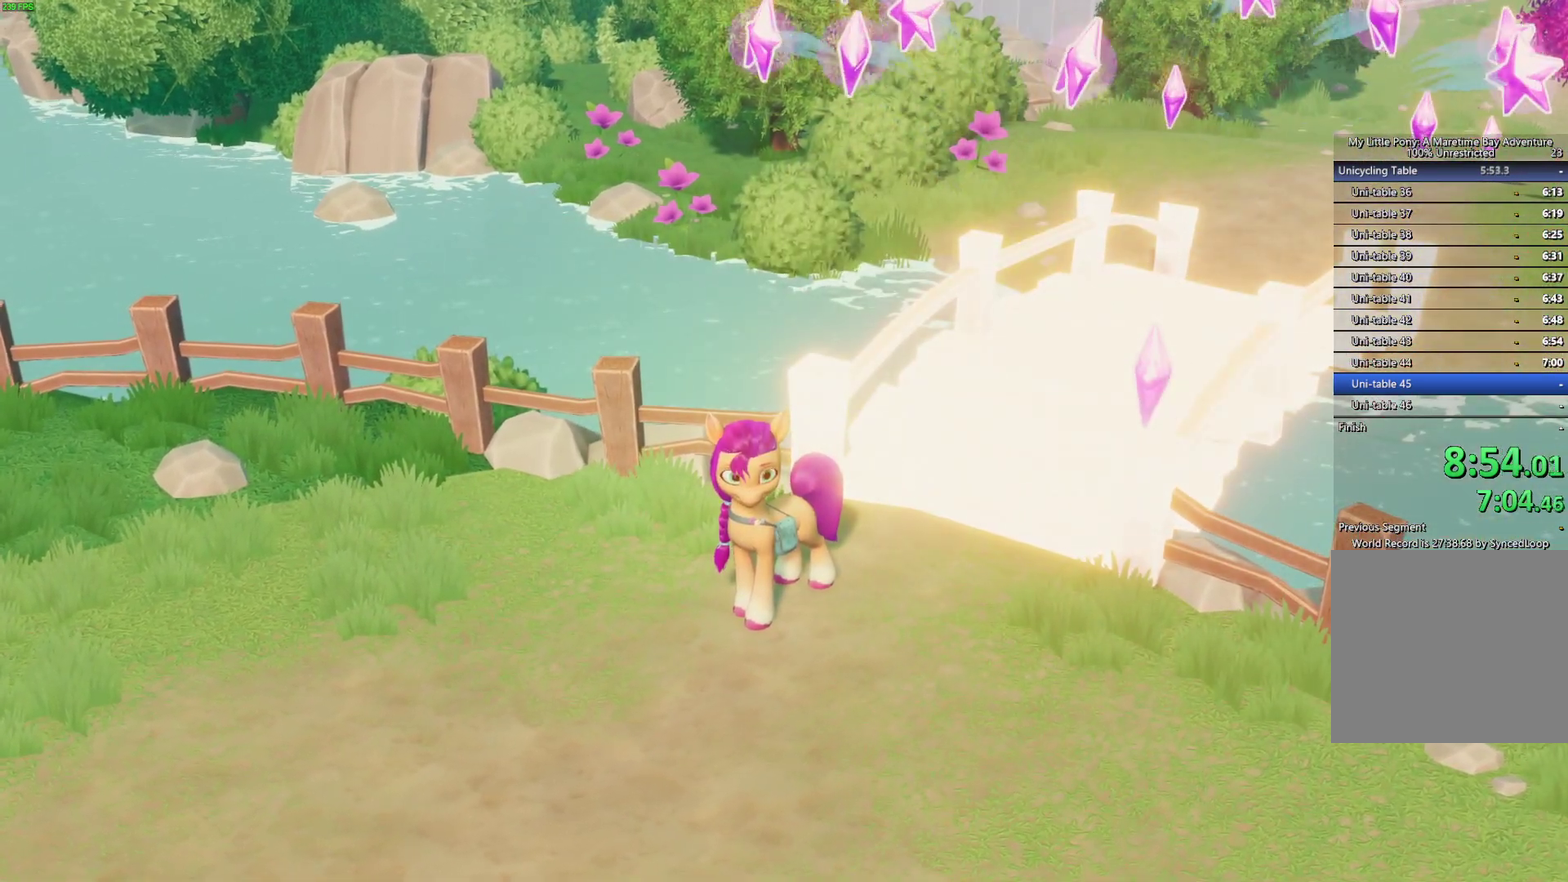
{"buttons": [], "right_stick": "center", "events": []}
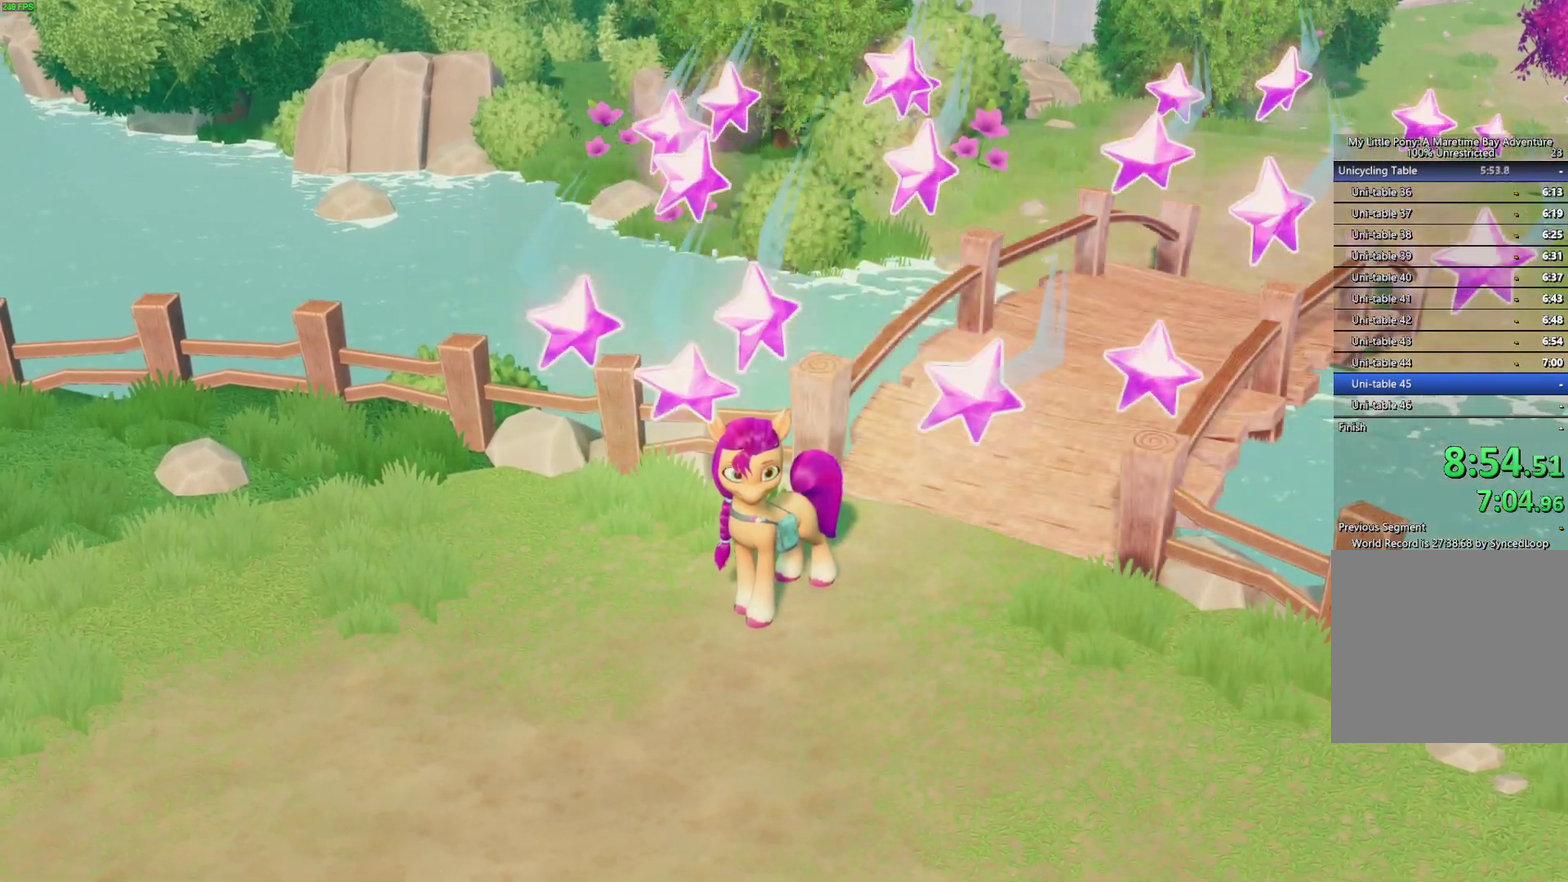
{"buttons": ["START"], "right_stick": "center", "events": [[467, "START", "down"]]}
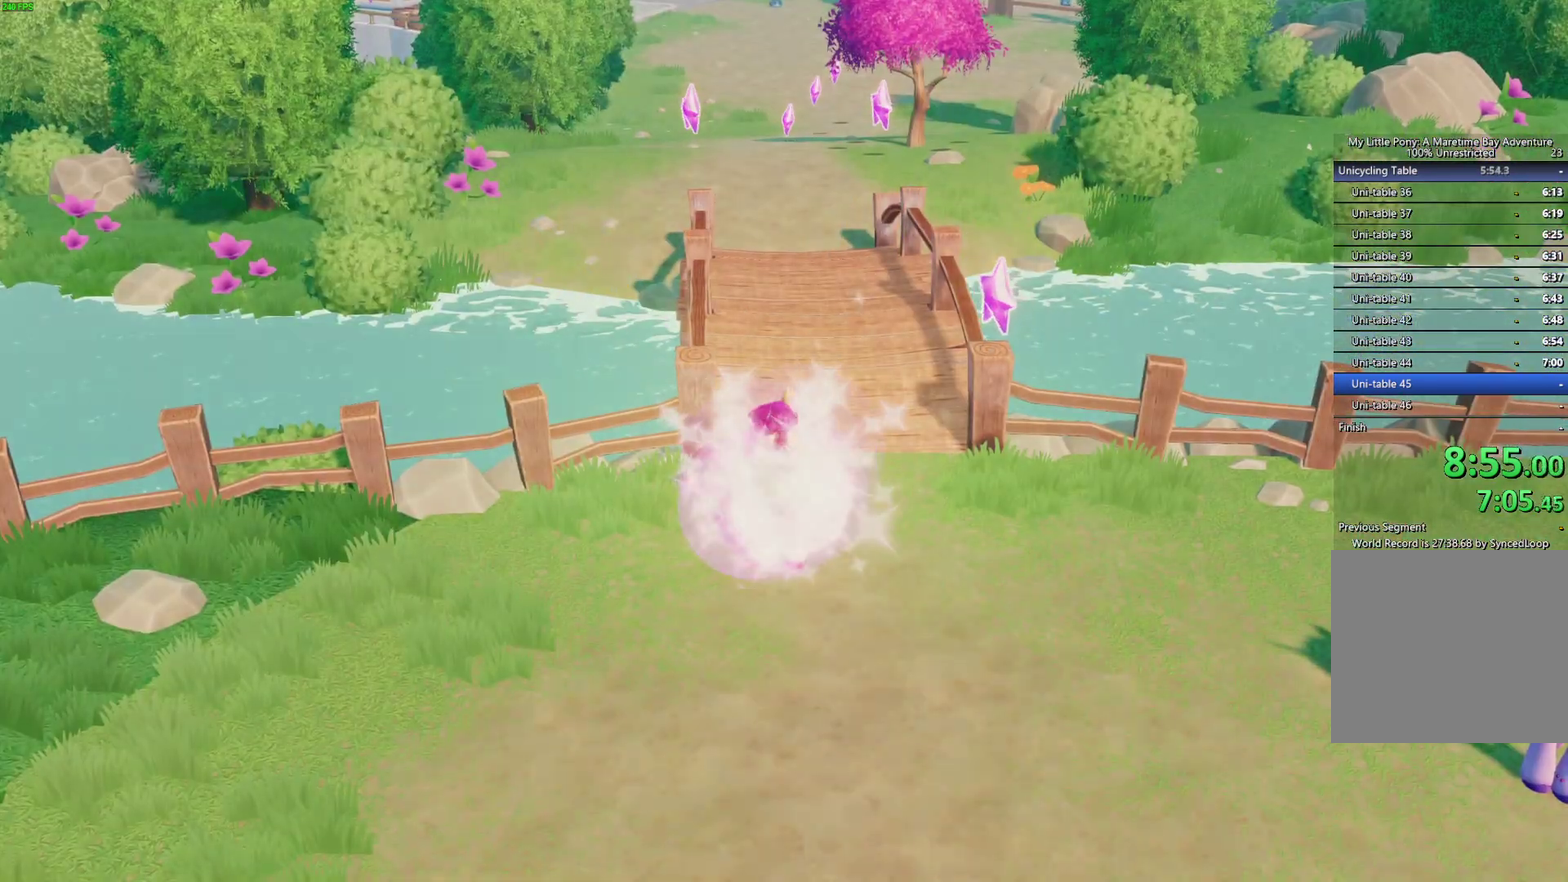
{"buttons": [], "right_stick": "center", "events": [[67, "START", "up"], [350, "DPAD_UP", "down"], [400, "A", "down"], [433, "DPAD_UP", "up"], [483, "A", "up"]]}
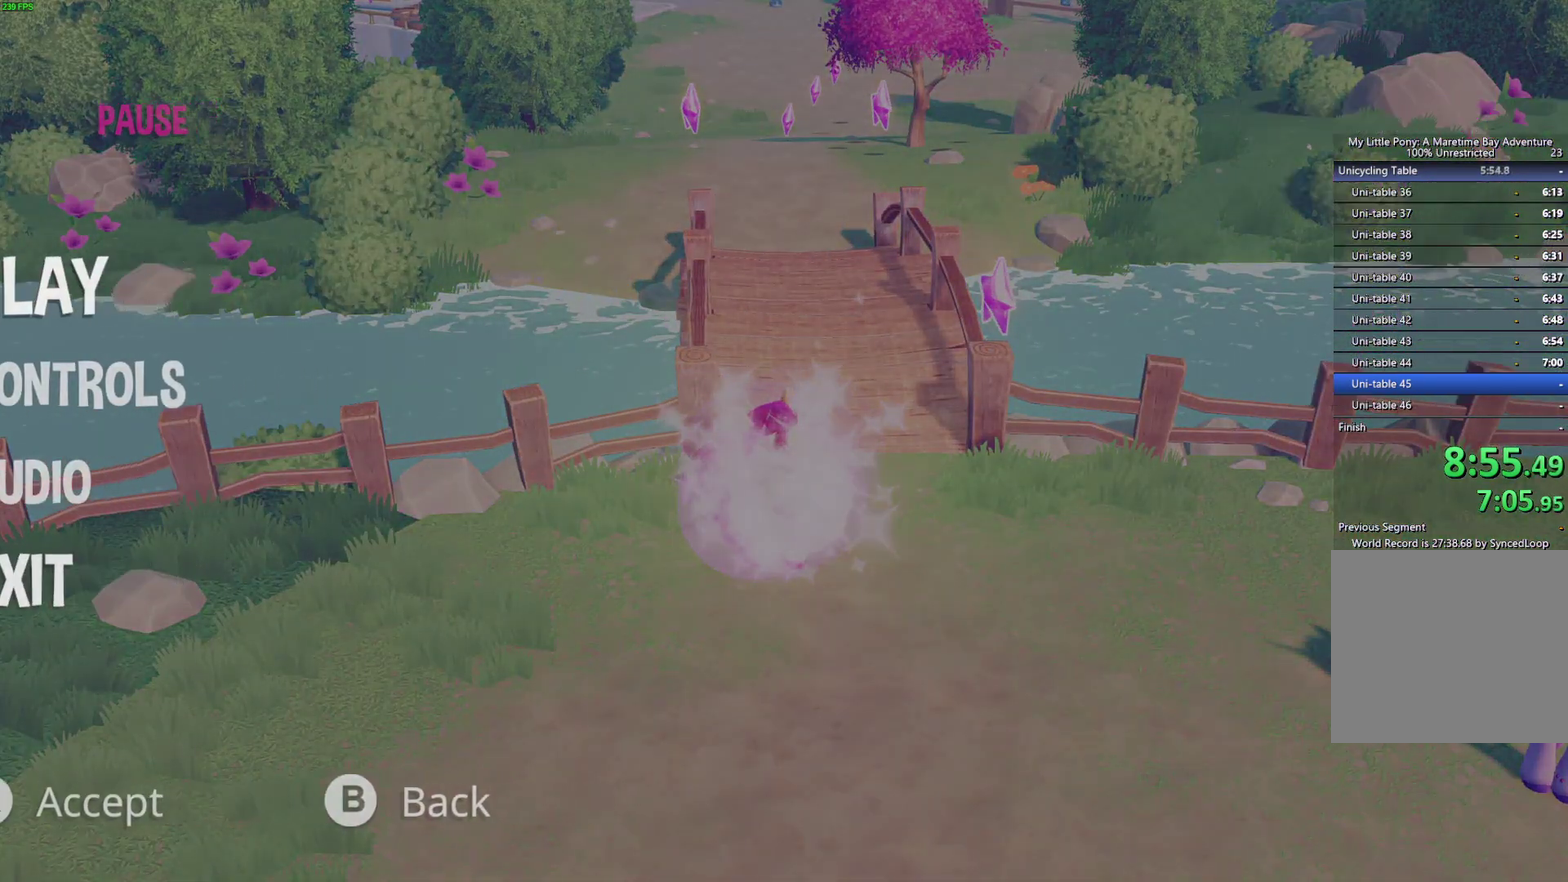
{"buttons": [], "right_stick": "center", "events": [[50, "A", "down"], [117, "A", "up"], [167, "A", "down"], [233, "A", "up"], [283, "A", "down"], [350, "A", "up"], [400, "A", "down"], [467, "A", "up"]]}
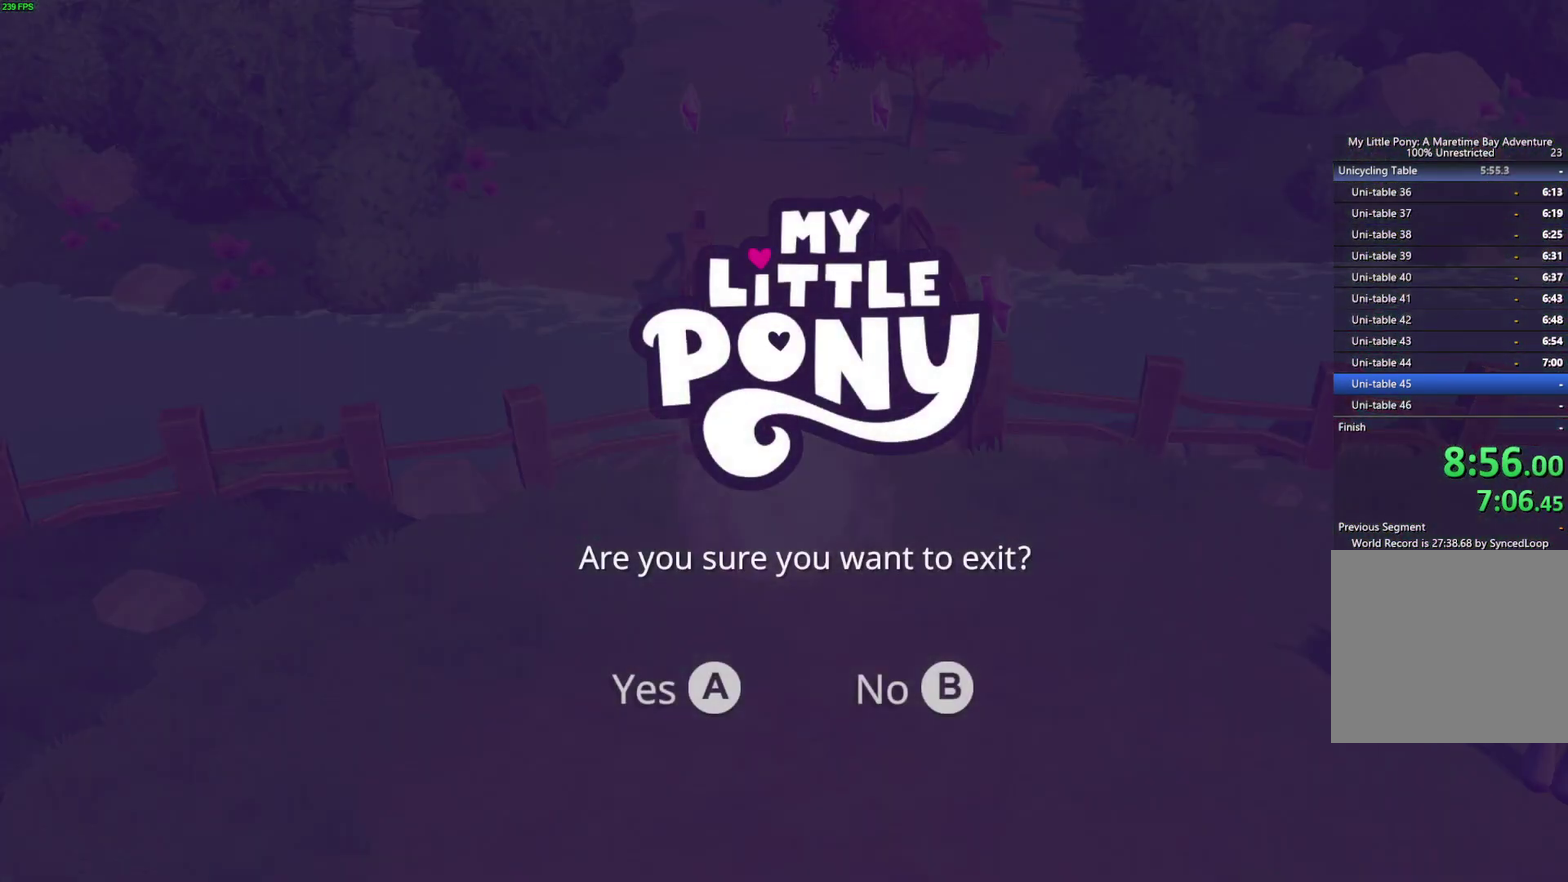
{"buttons": [], "right_stick": "center", "events": [[17, "A", "down"], [200, "A", "up"]]}
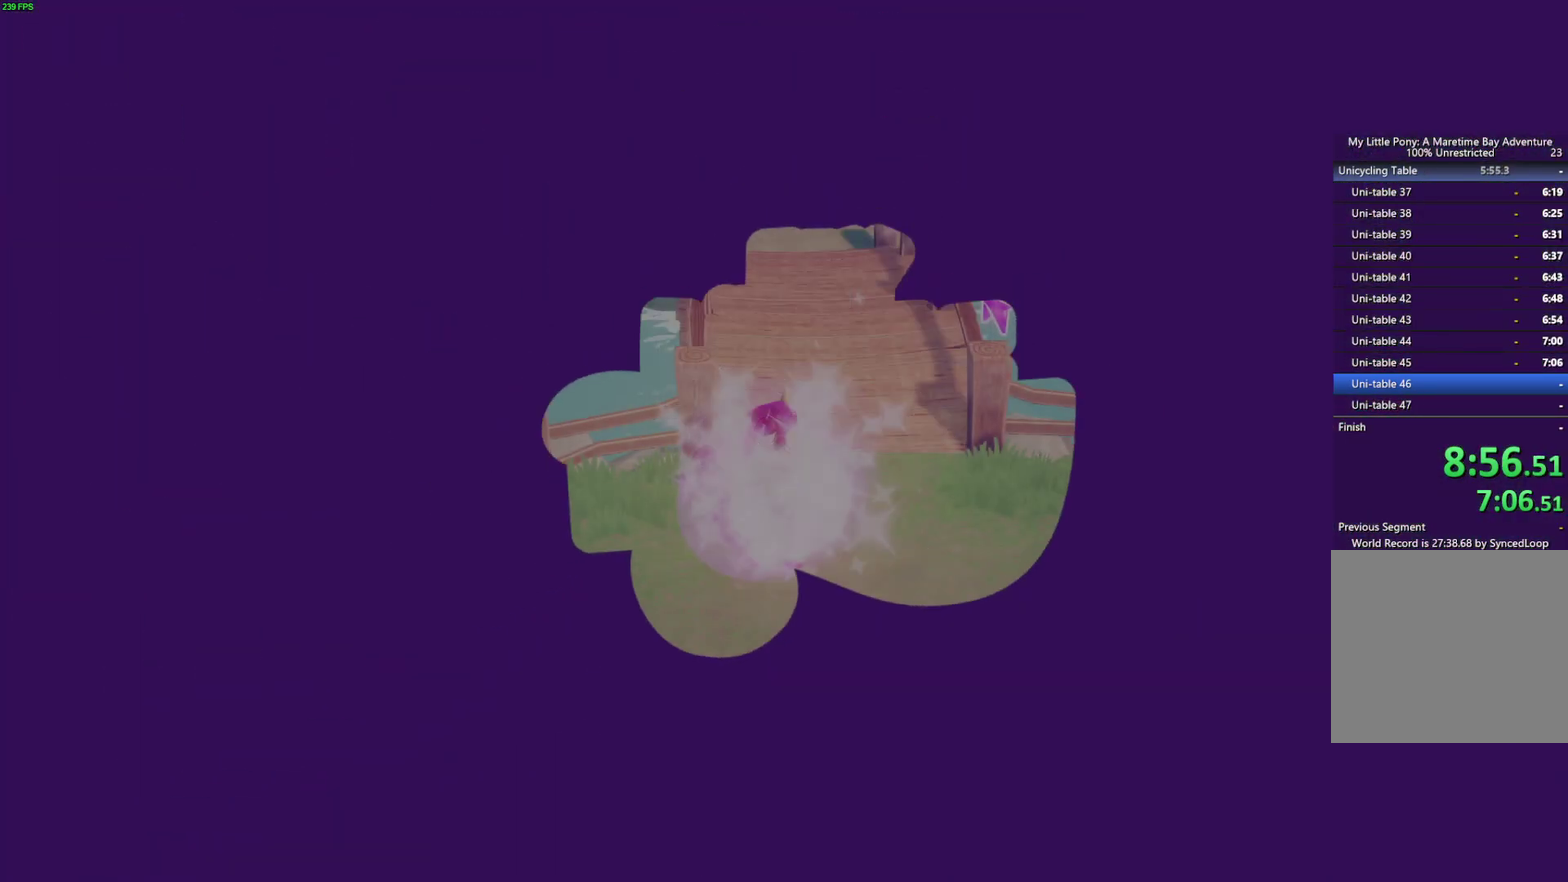
{"buttons": ["A"], "right_stick": "center", "events": [[200, "A", "down"], [283, "A", "up"], [350, "A", "down"], [400, "A", "up"], [483, "A", "down"]]}
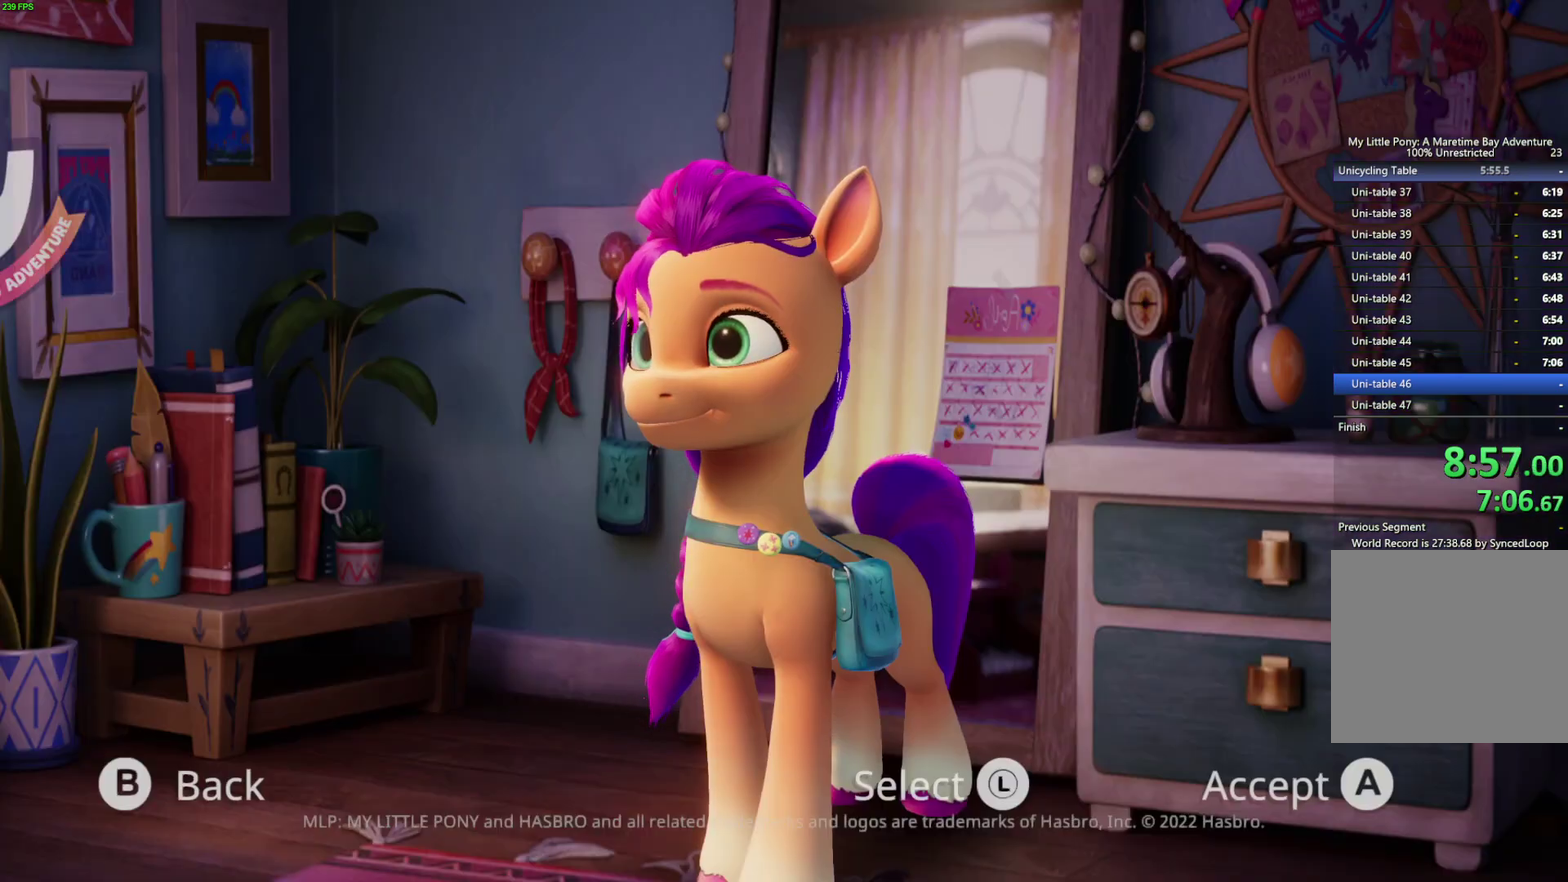
{"buttons": ["A"], "right_stick": "center", "events": [[33, "A", "up"], [100, "A", "down"], [167, "A", "up"], [217, "A", "down"], [283, "A", "up"], [433, "A", "down"]]}
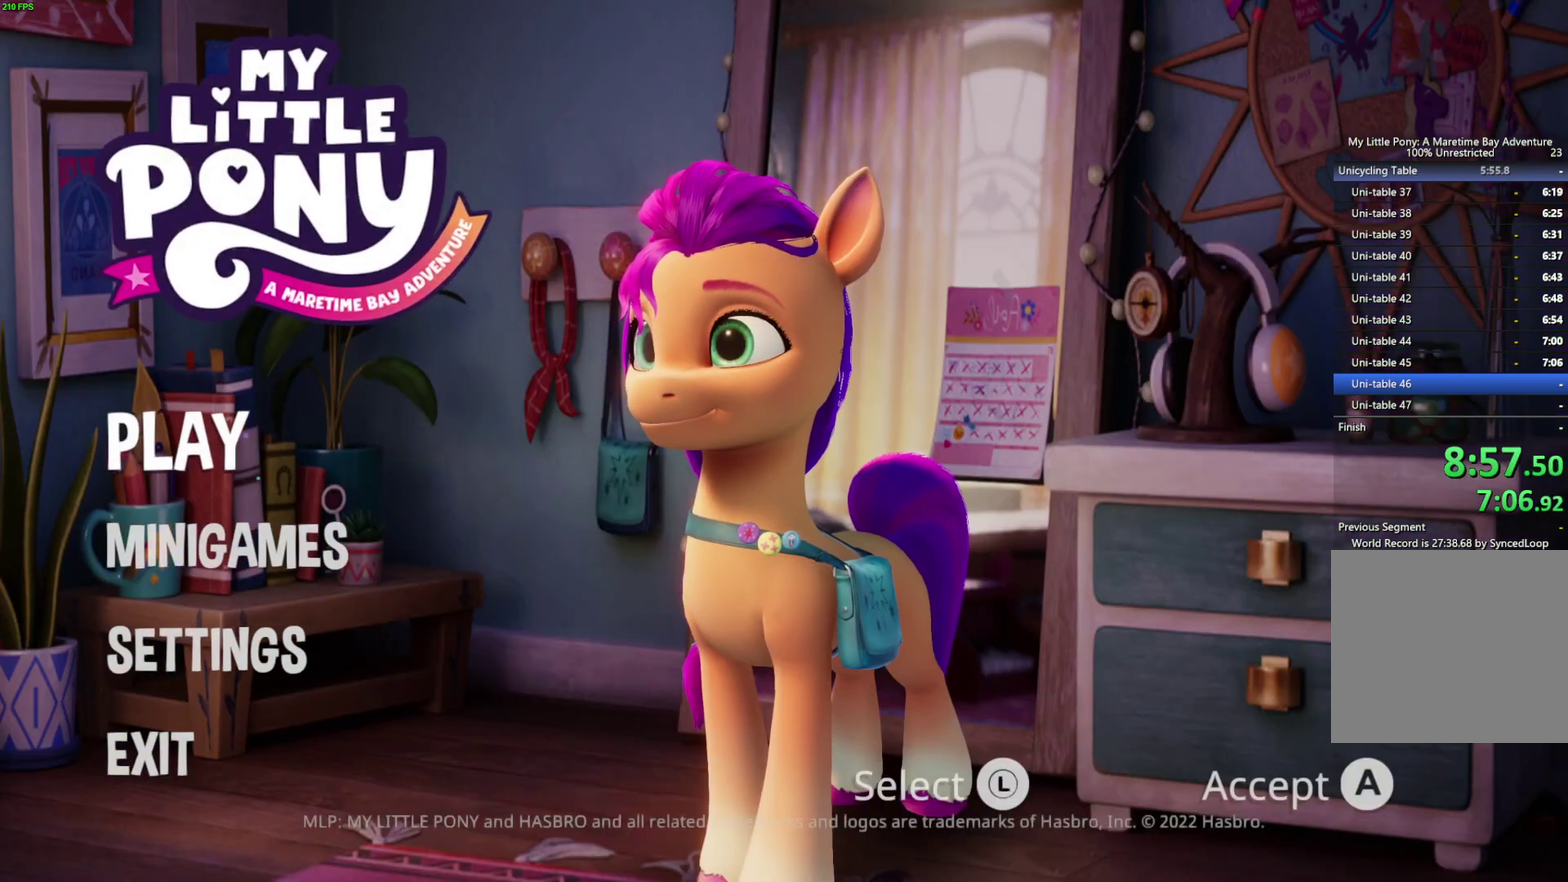
{"buttons": [], "right_stick": "center", "events": [[33, "A", "up"]]}
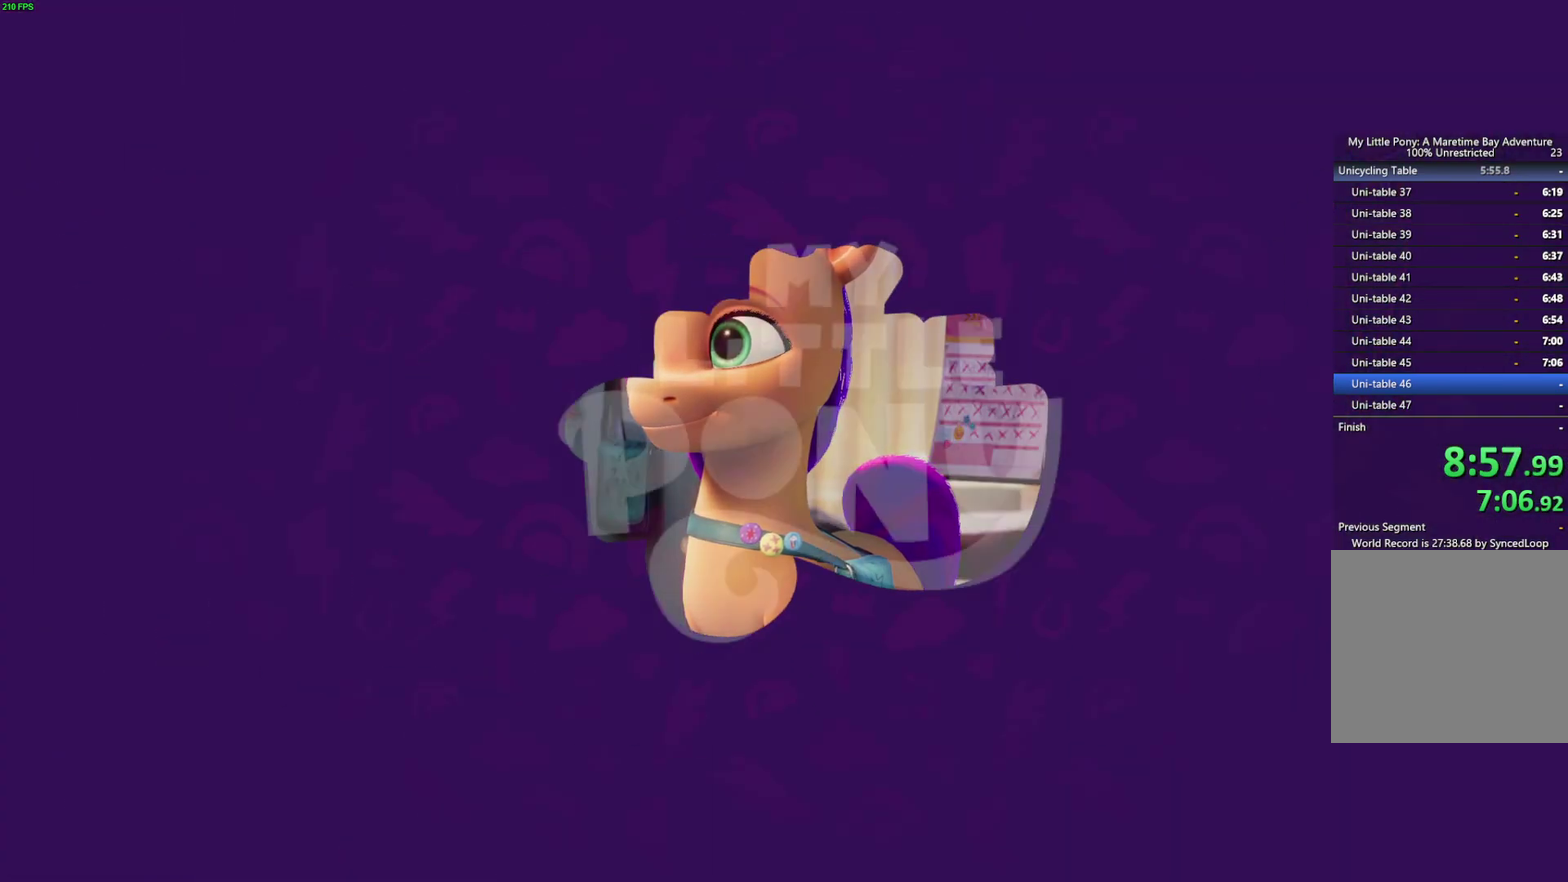
{"buttons": [], "right_stick": "center", "events": []}
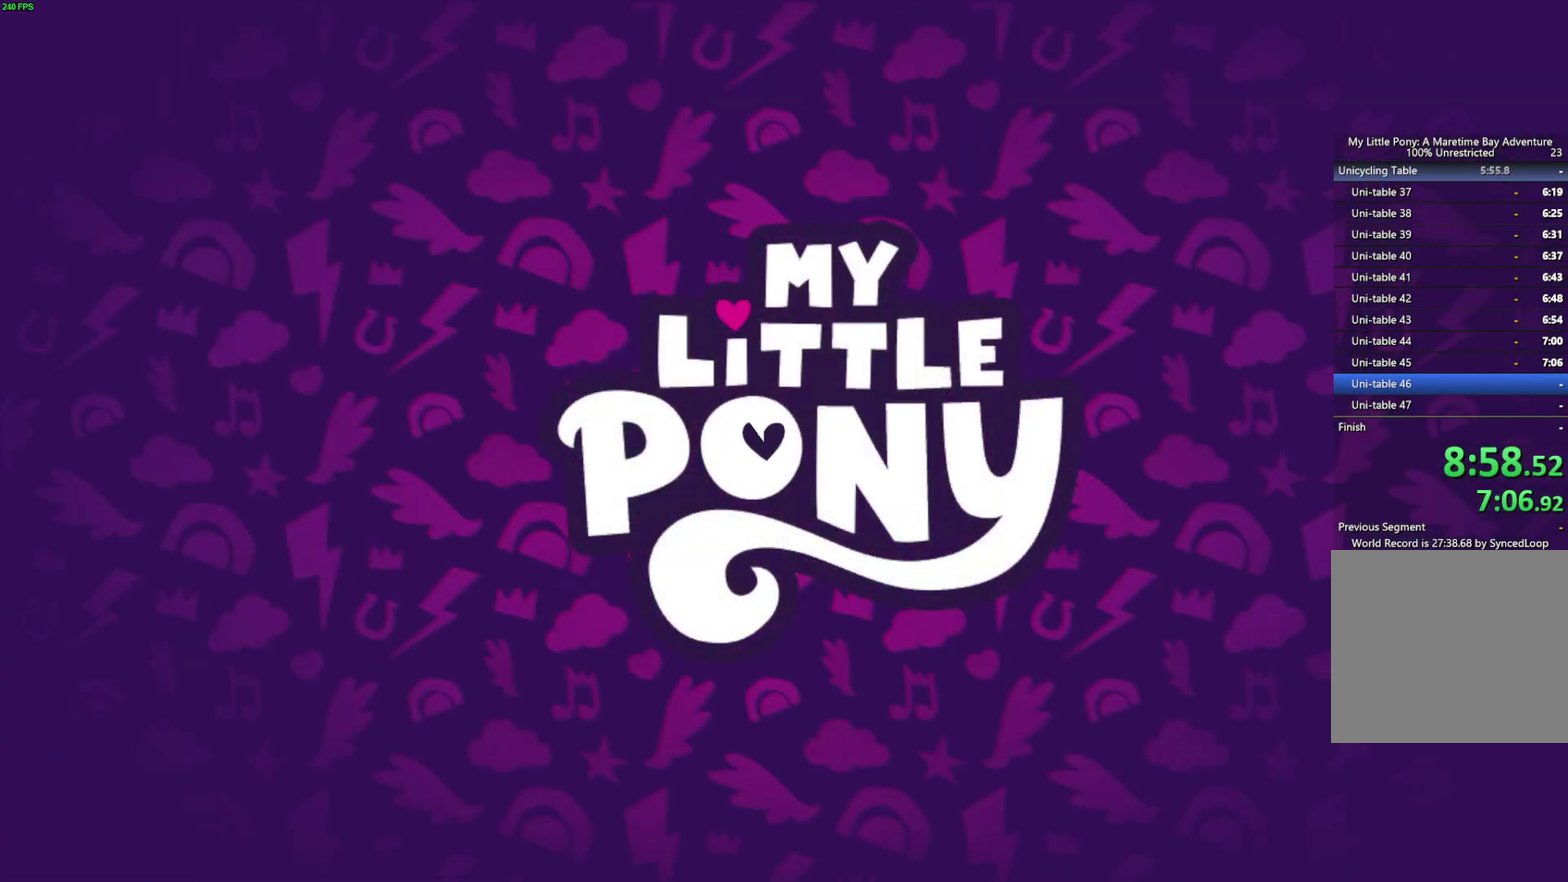
{"buttons": ["B"], "right_stick": "center", "events": [[317, "B", "down"], [383, "B", "up"], [450, "B", "down"]]}
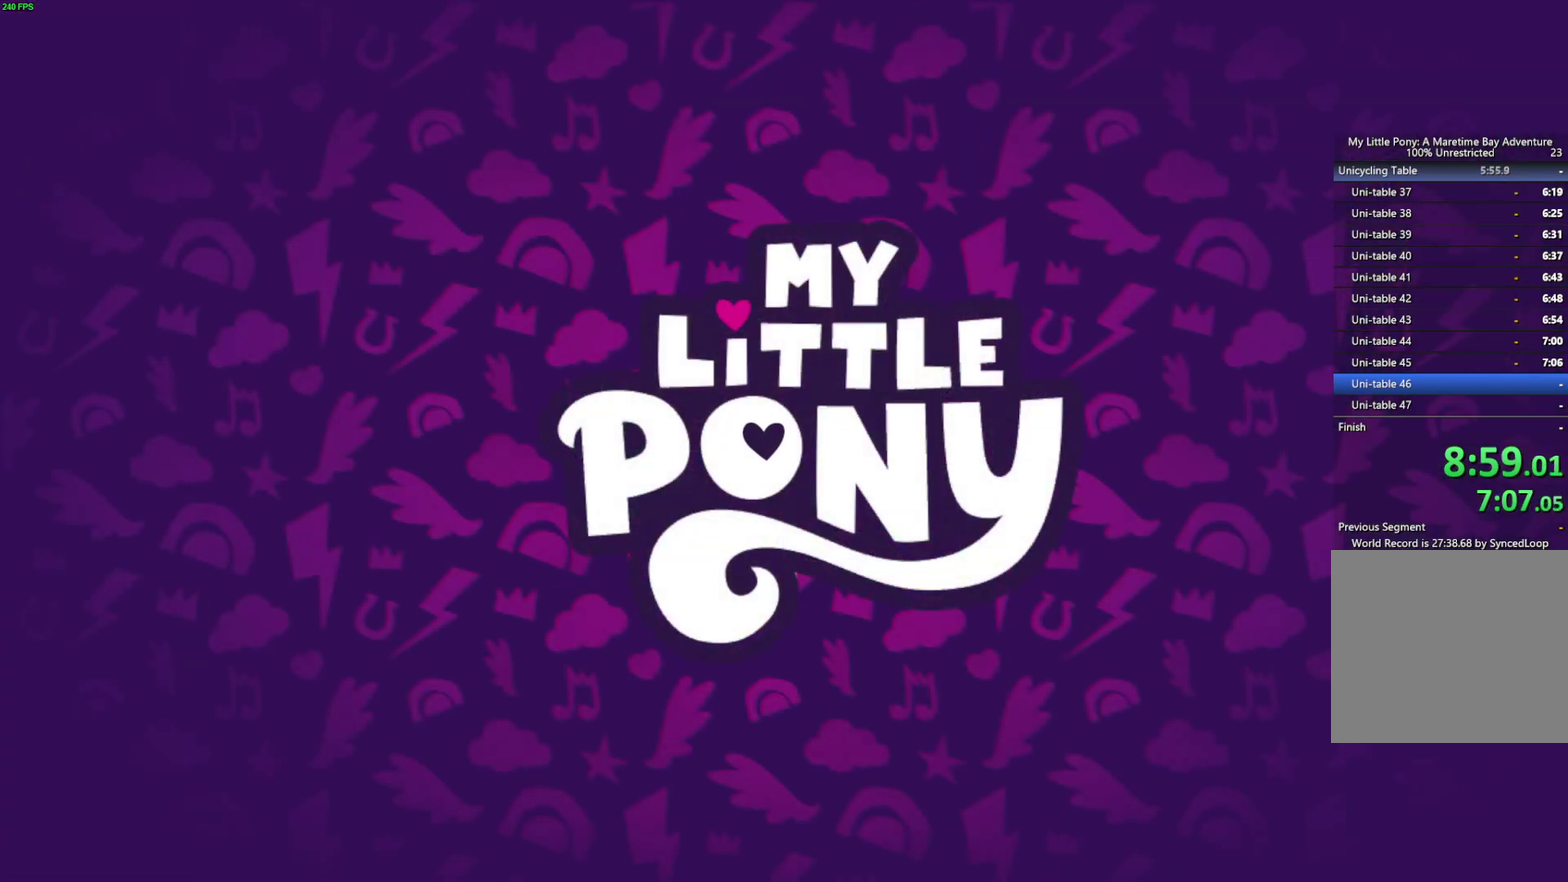
{"buttons": [], "right_stick": "center"}
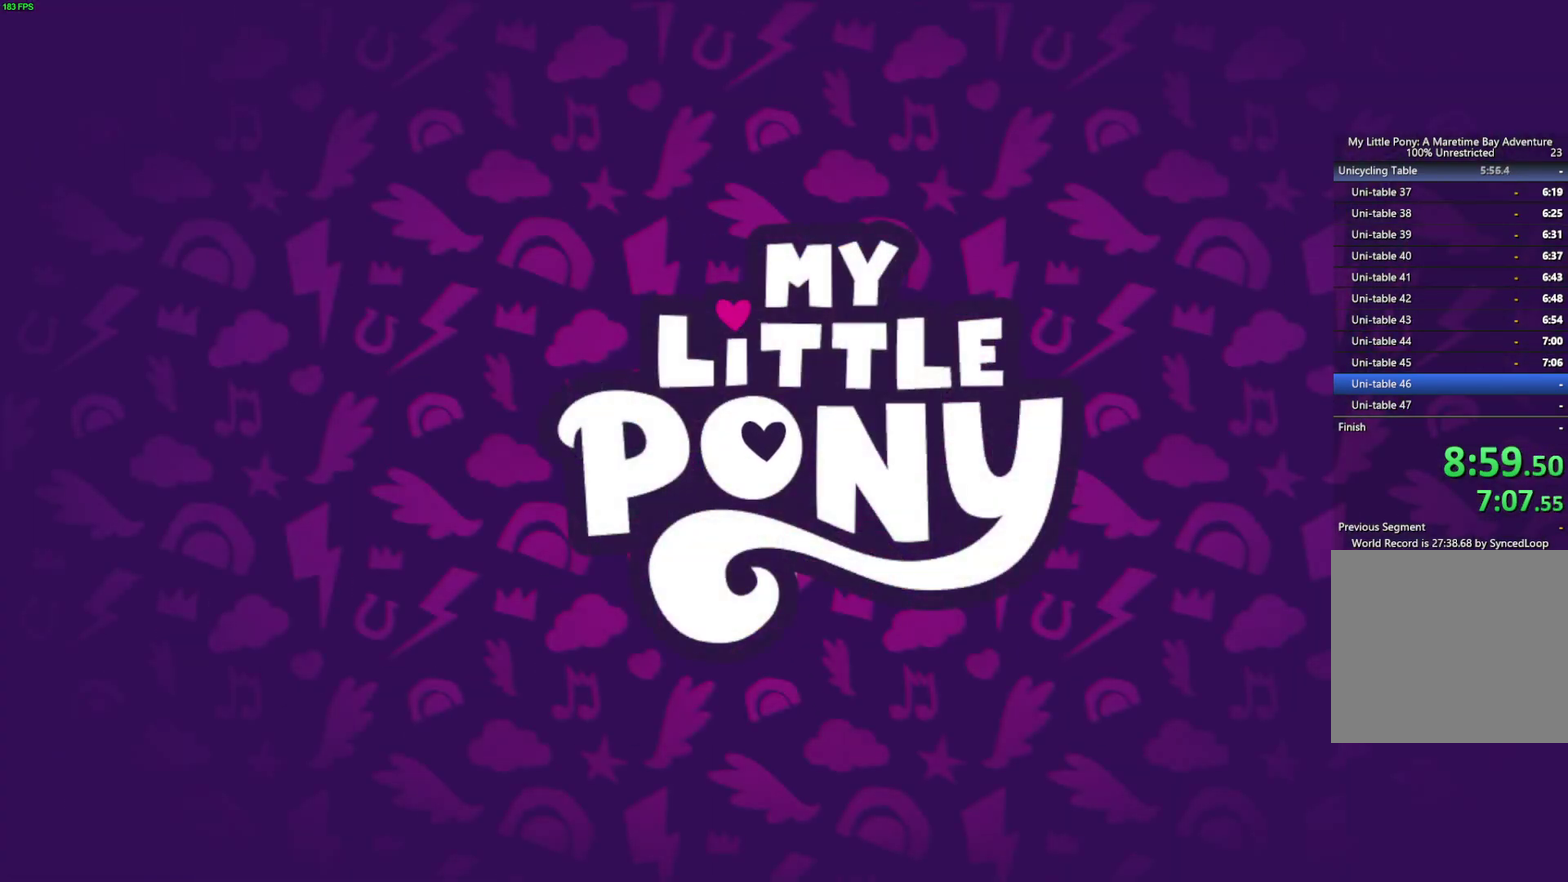
{"buttons": [], "right_stick": "center"}
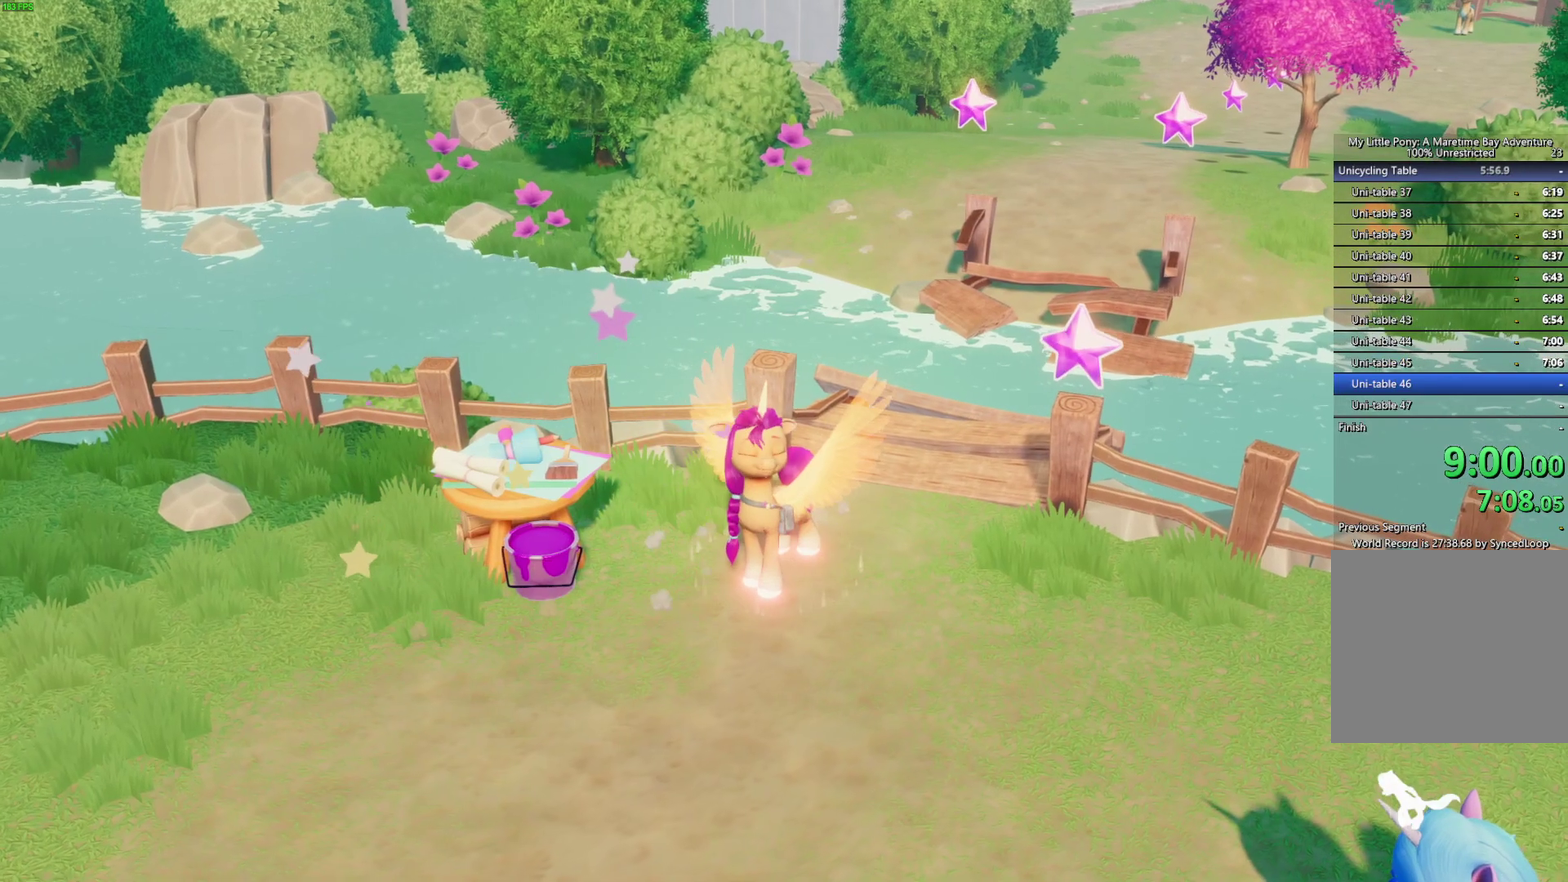
{"buttons": [], "right_stick": "center", "events": []}
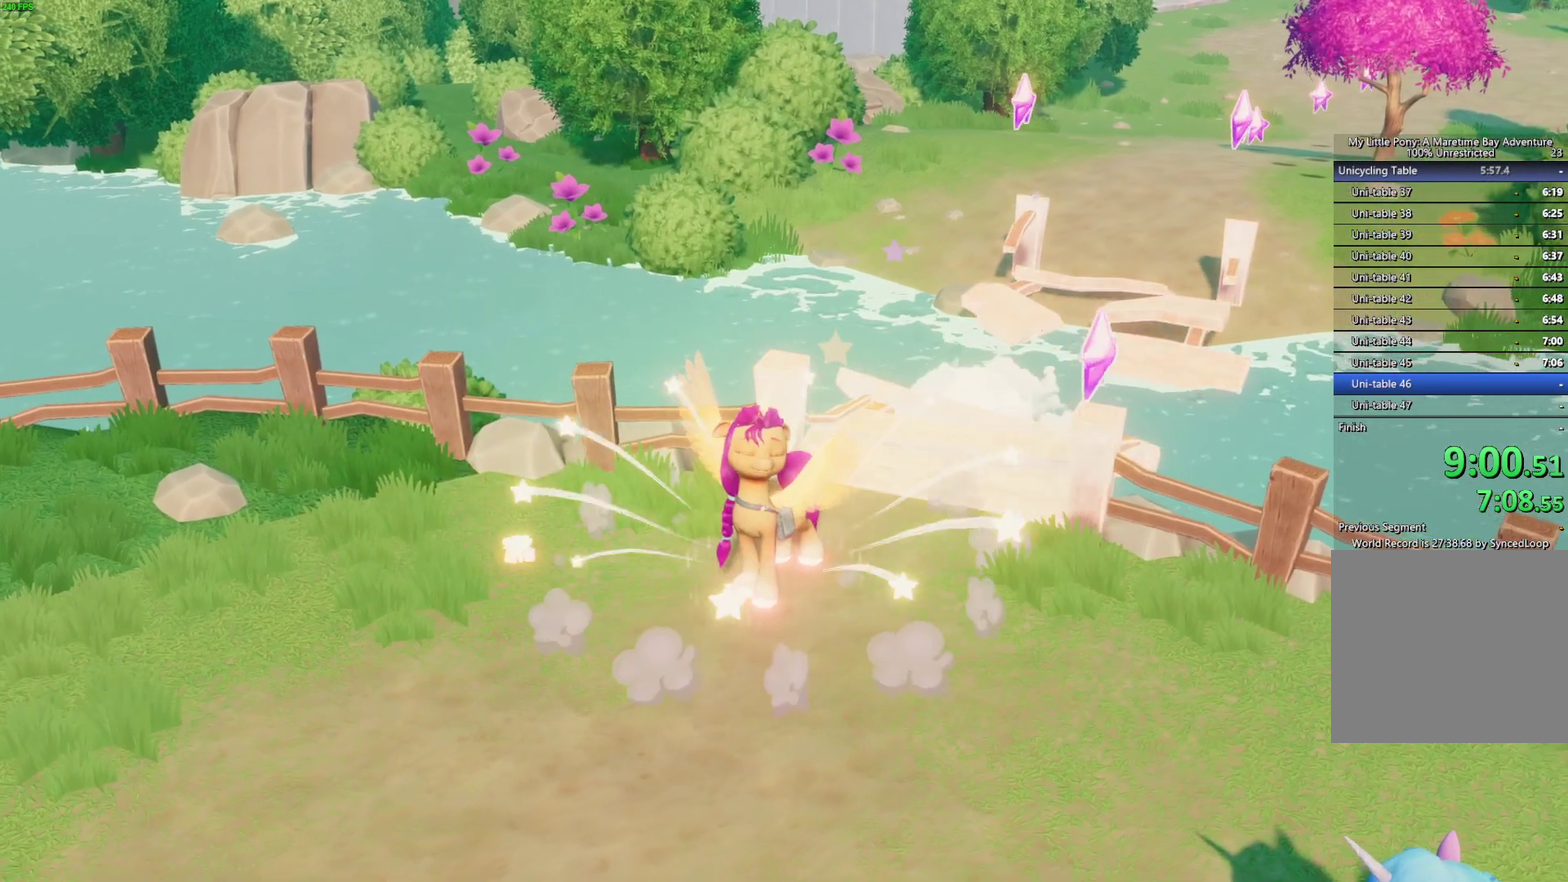
{"buttons": [], "right_stick": "center", "events": []}
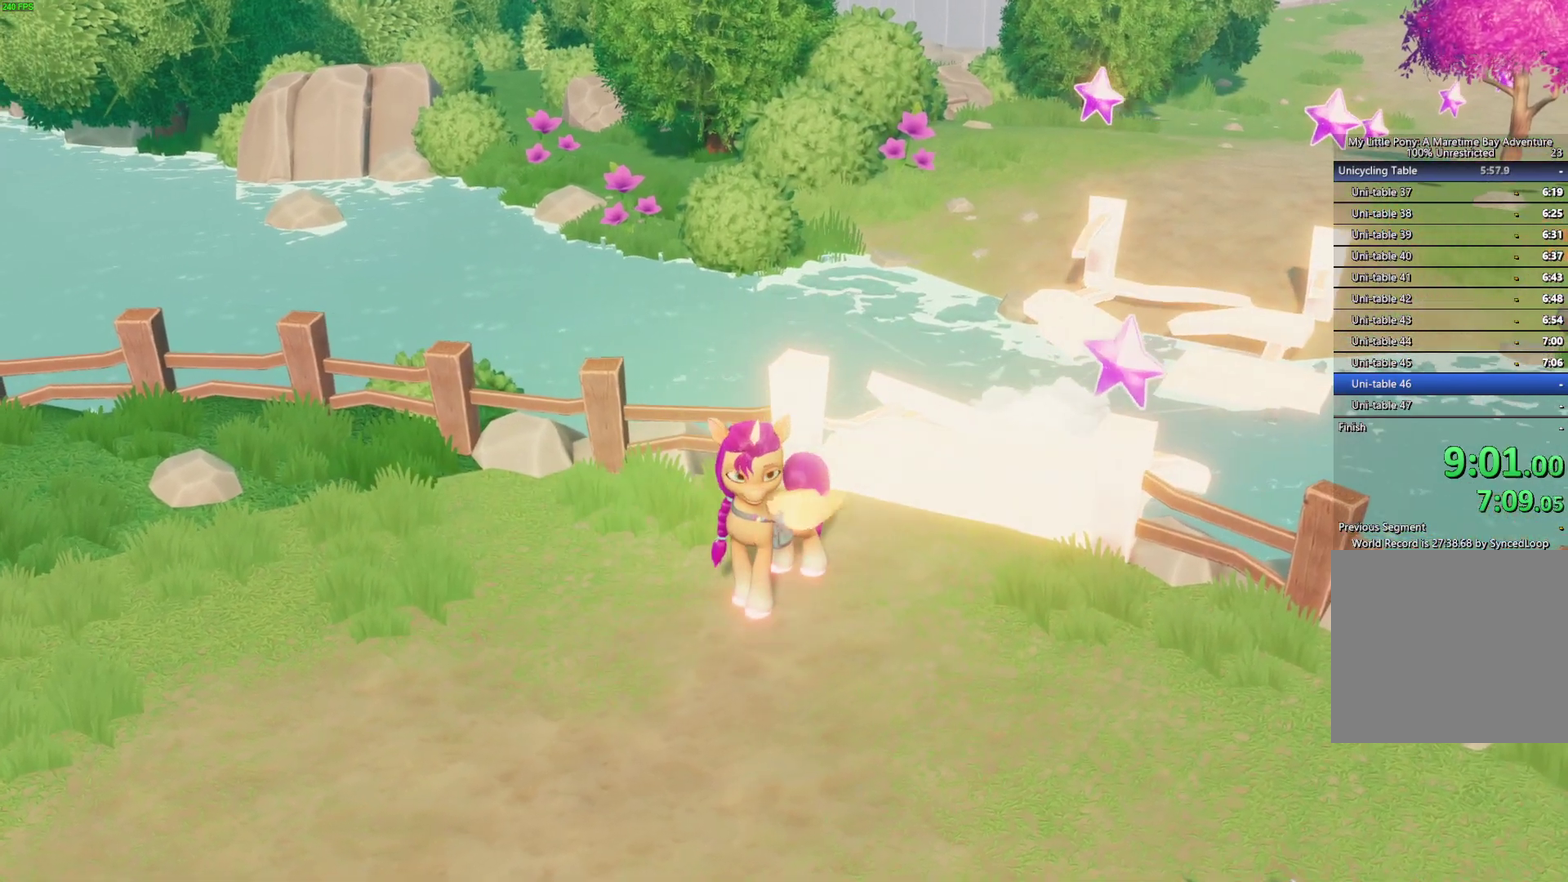
{"buttons": [], "right_stick": "center", "events": []}
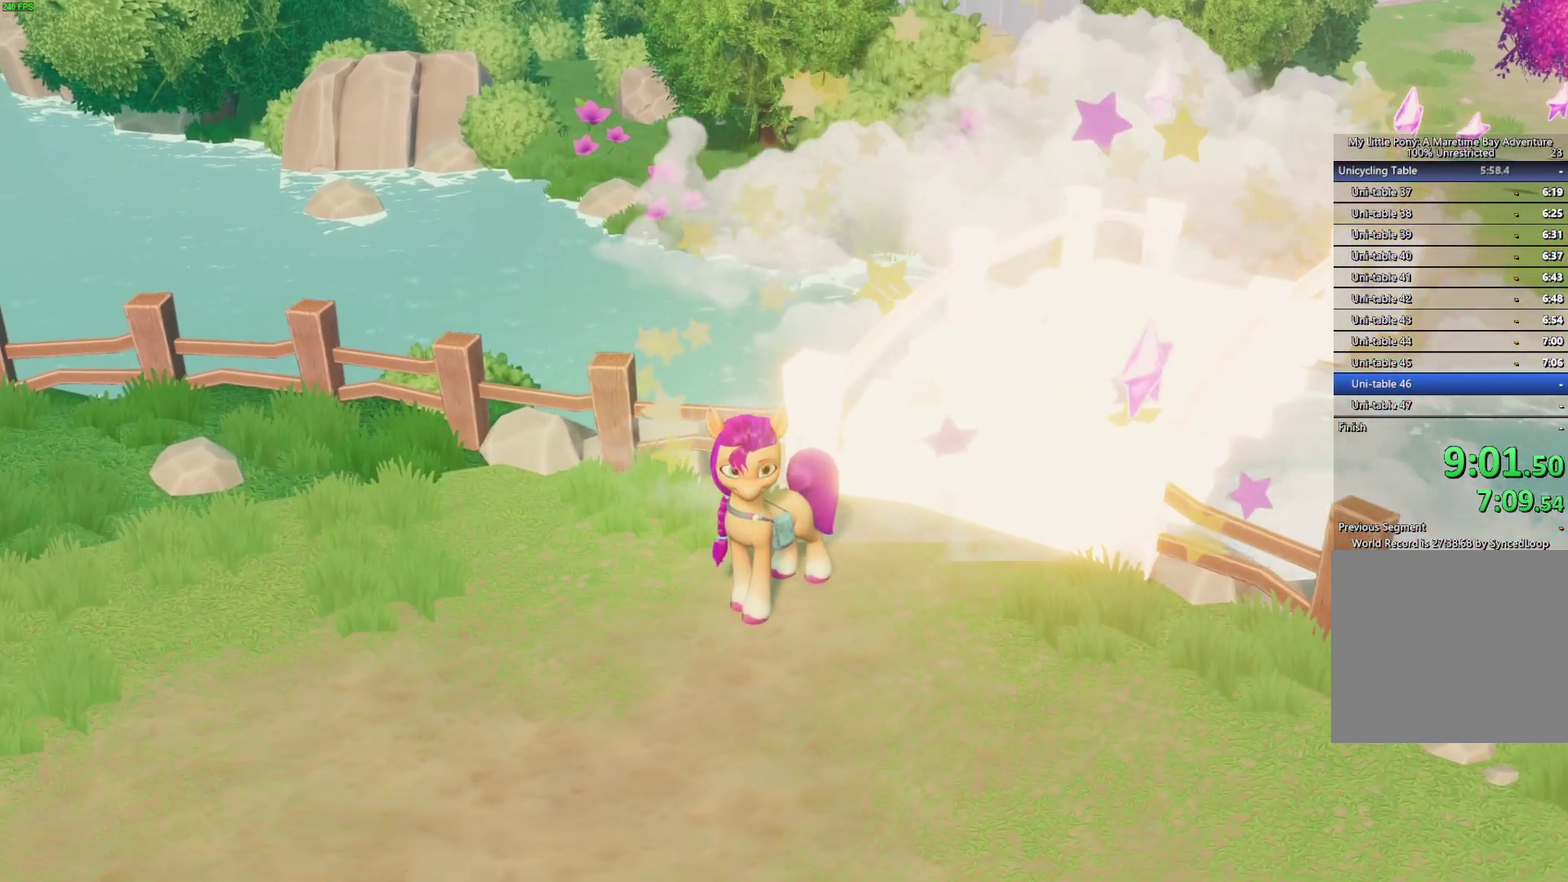
{"buttons": [], "right_stick": "center", "events": []}
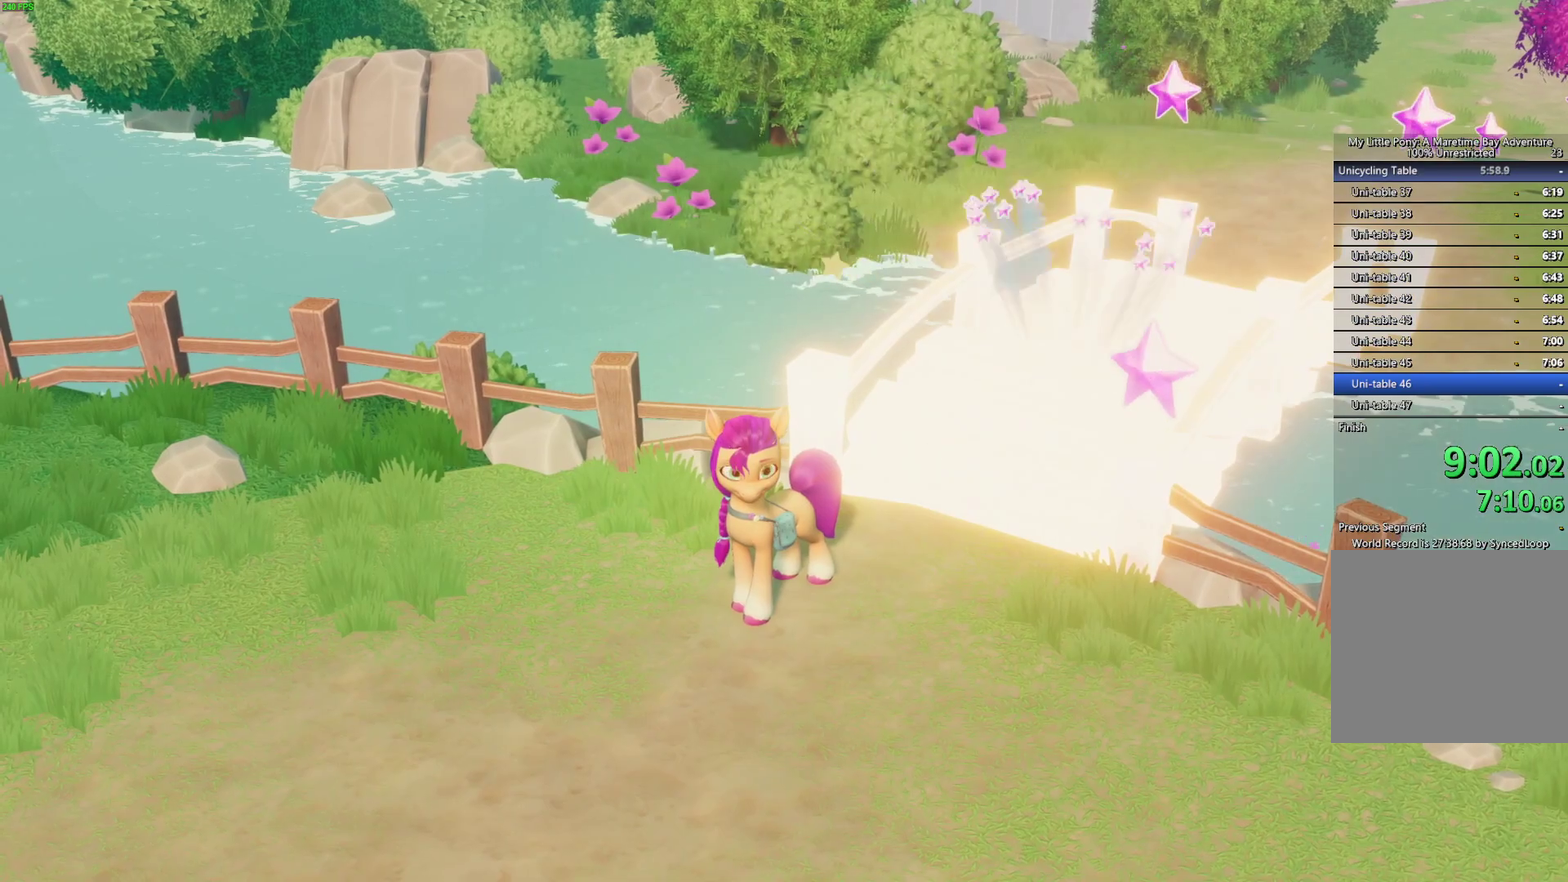
{"buttons": [], "right_stick": "center", "events": []}
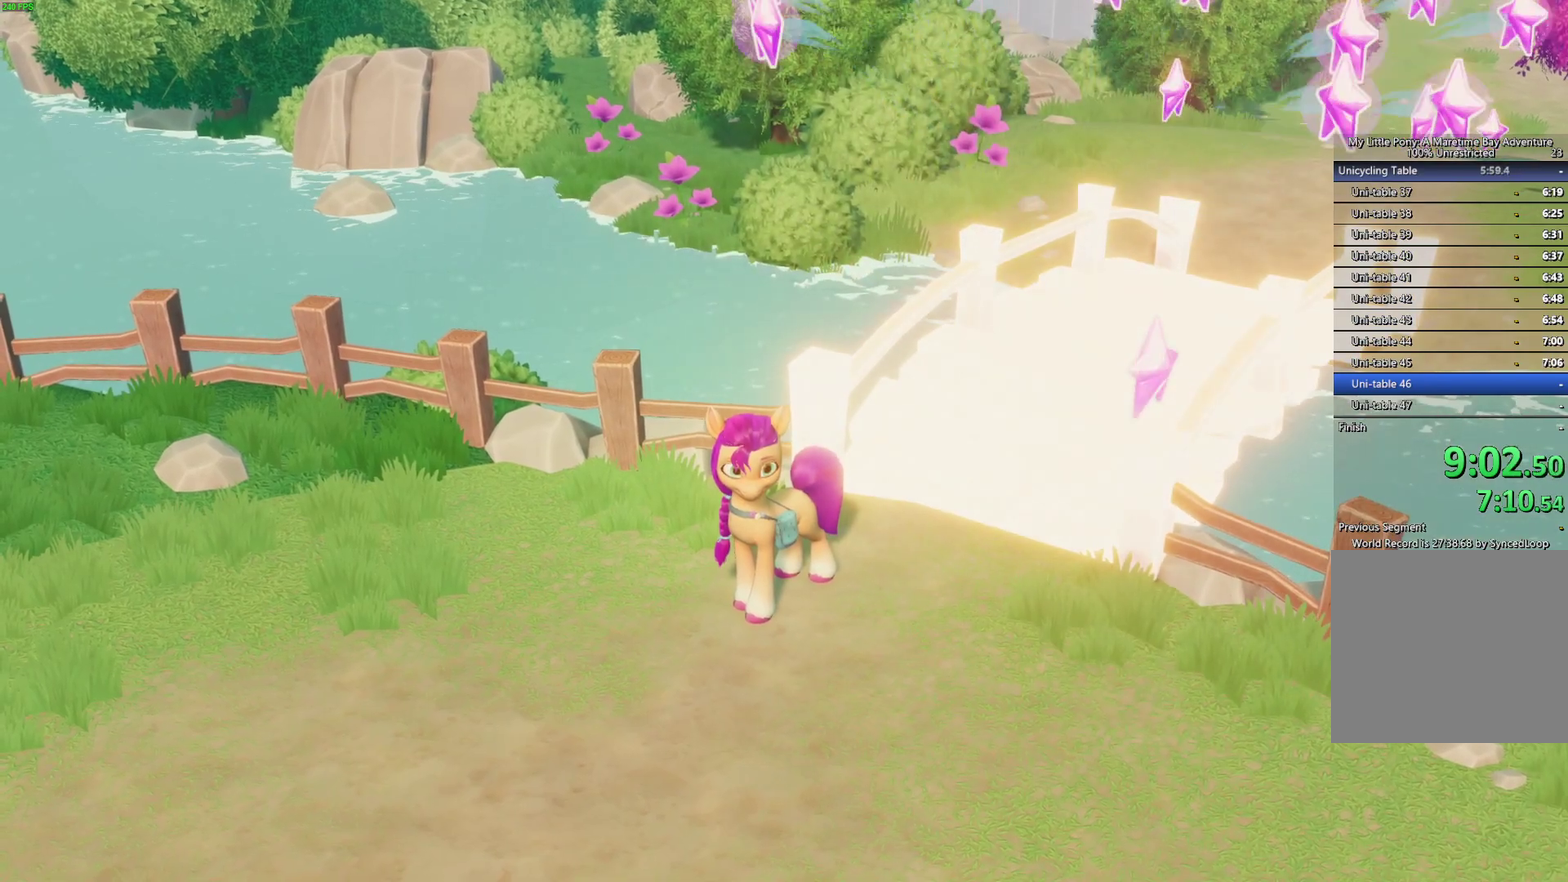
{"buttons": [], "right_stick": "center", "events": []}
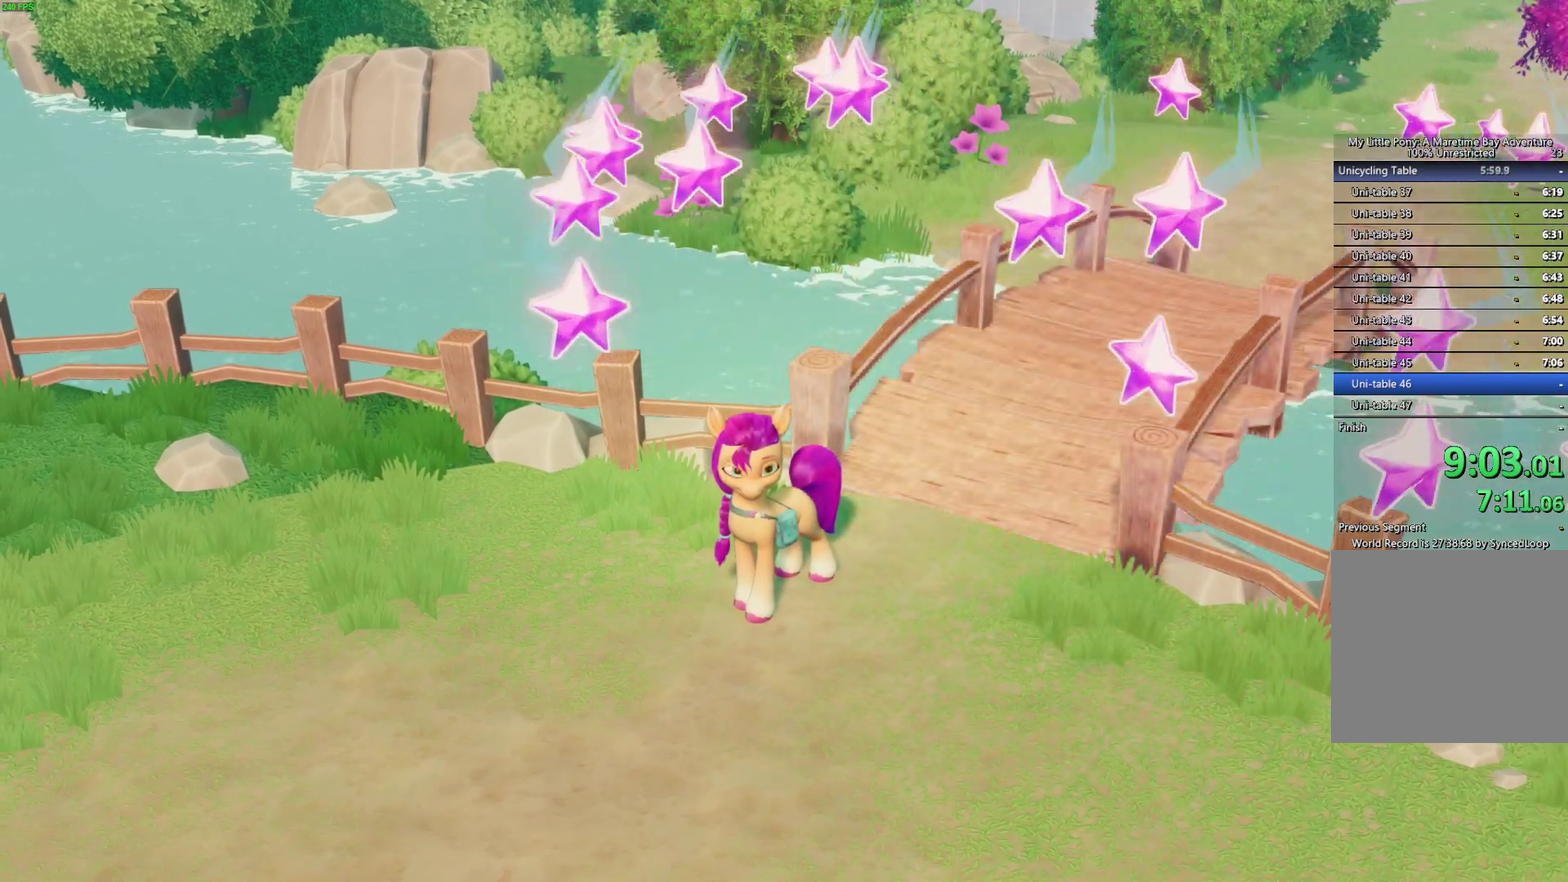
{"buttons": ["START"], "right_stick": "center", "events": [[450, "START", "down"]]}
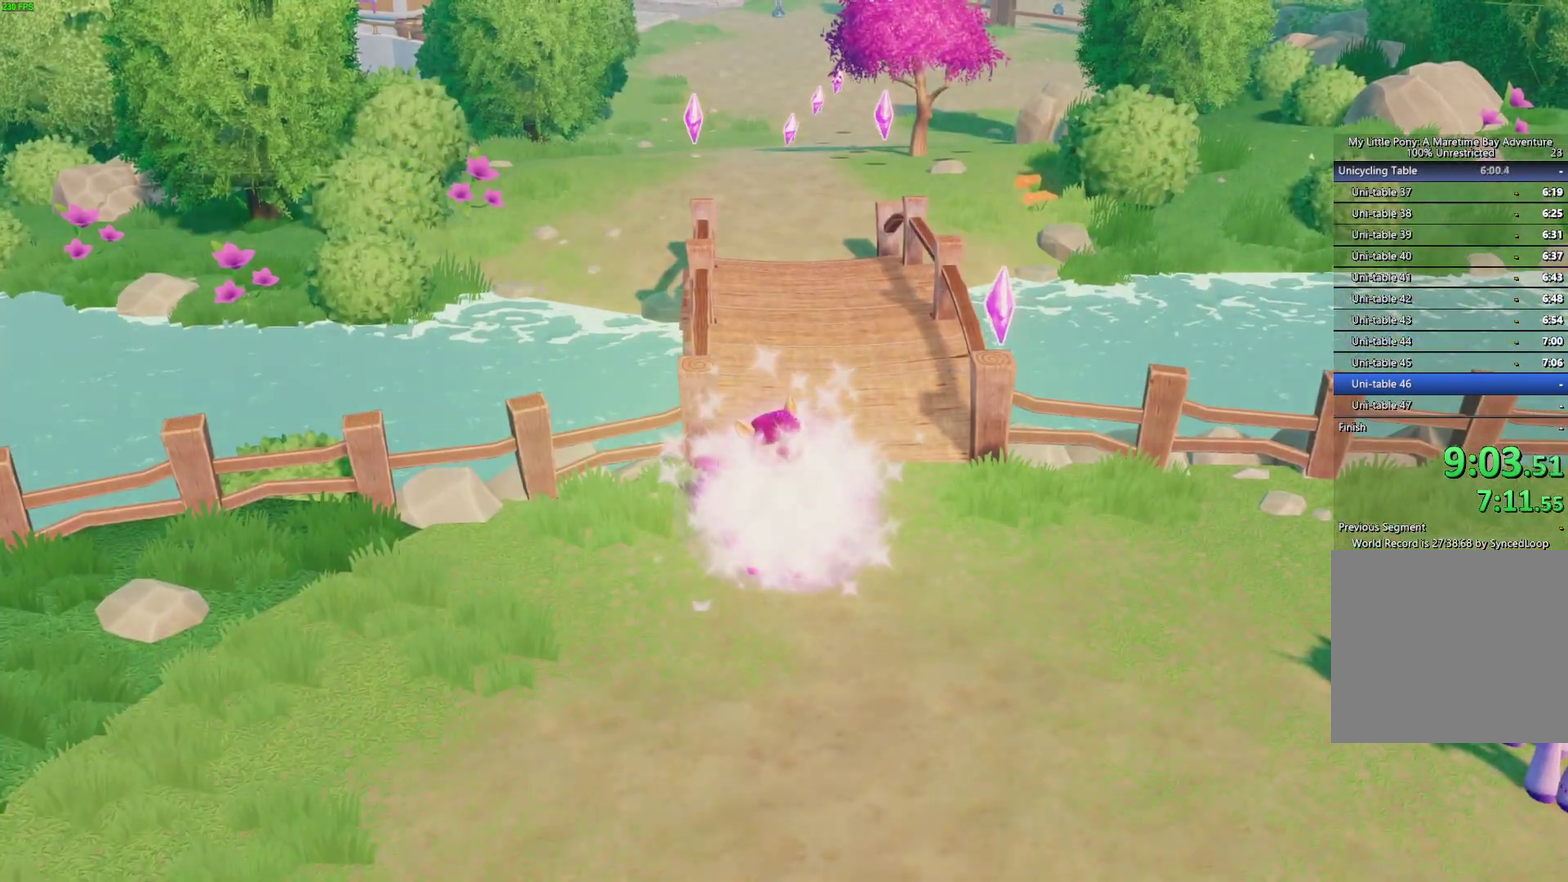
{"buttons": [], "right_stick": "center", "events": [[50, "START", "up"], [333, "DPAD_UP", "down"], [383, "A", "down"], [400, "DPAD_UP", "up"], [450, "A", "up"]]}